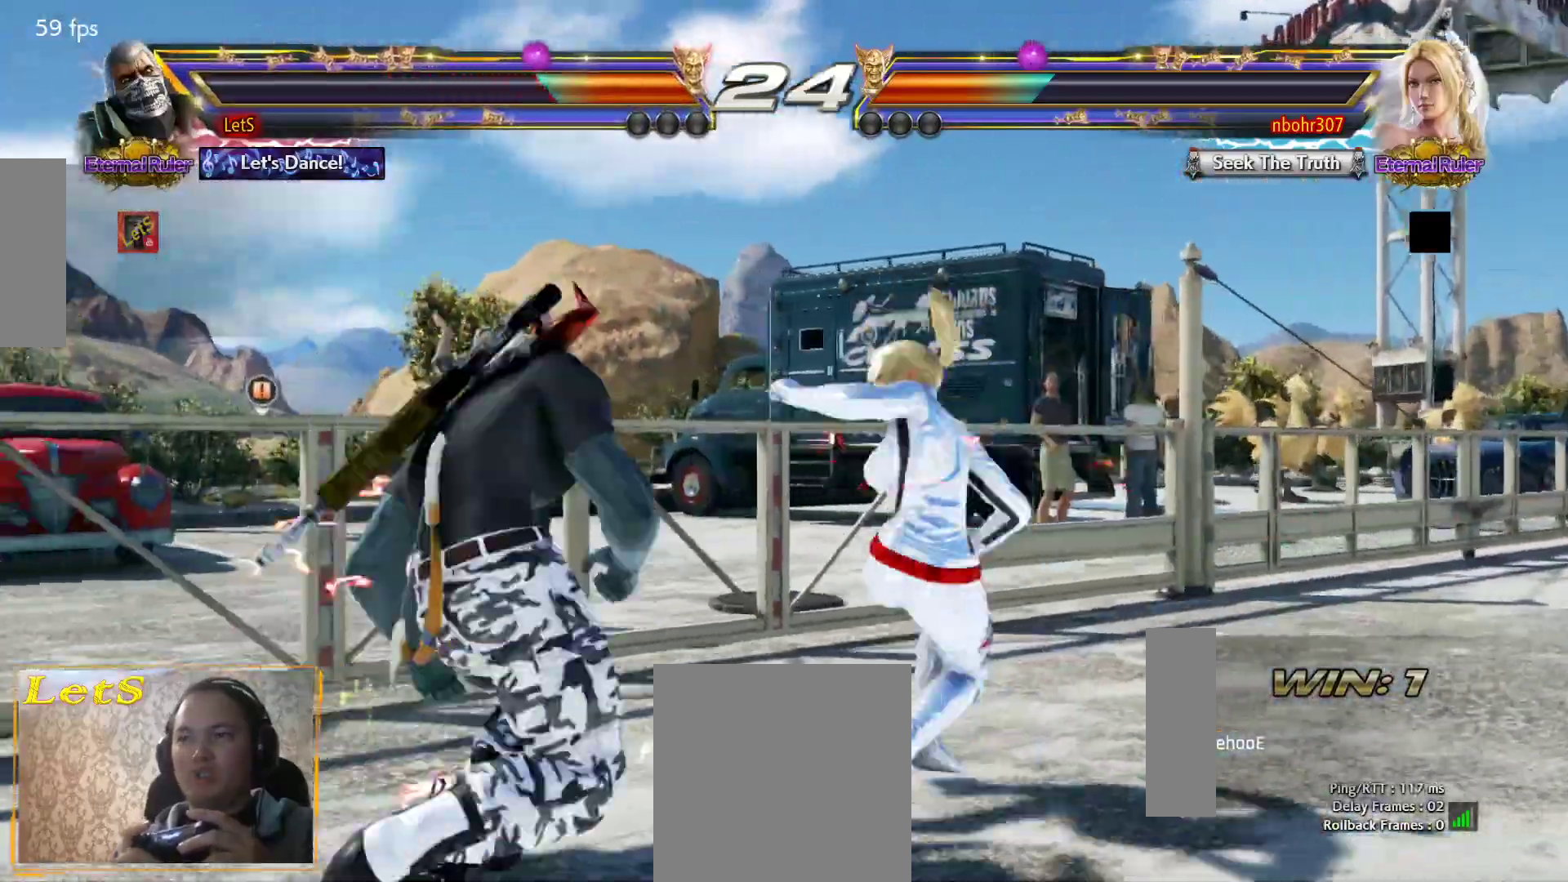
Gameplay with a controller (PlayStation layout); each line is a JSON object with the inputs held at the frame after it. "events" lists button and stick changes between this image and that frame as [ms after this image, input, new state], when the widget could be followed in between.
{"buttons": ["DPAD_DOWN", "DPAD_LEFT"], "left_stick": "center", "right_stick": "center", "events": [[100, "DPAD_LEFT", "up"], [133, "DPAD_LEFT", "down"], [433, "DPAD_DOWN", "down"]]}
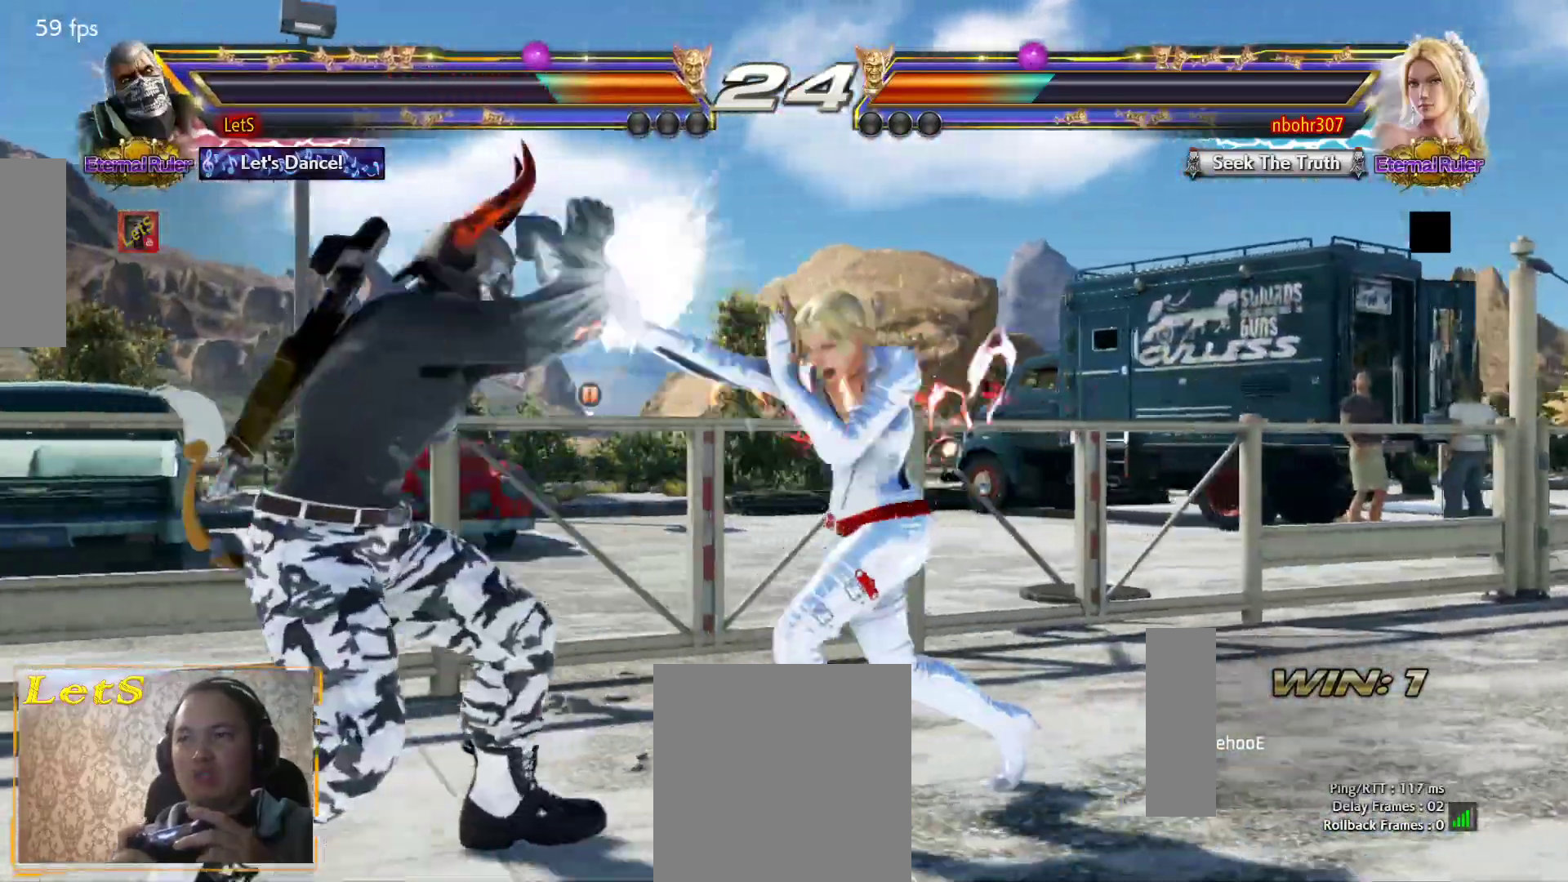
{"buttons": ["DPAD_LEFT"], "left_stick": "center", "right_stick": "center", "events": [[100, "DPAD_DOWN", "up"], [100, "DPAD_LEFT", "up"], [100, "SQUARE", "down"], [167, "SQUARE", "up"], [300, "DPAD_LEFT", "down"], [400, "DPAD_LEFT", "up"], [433, "DPAD_LEFT", "down"]]}
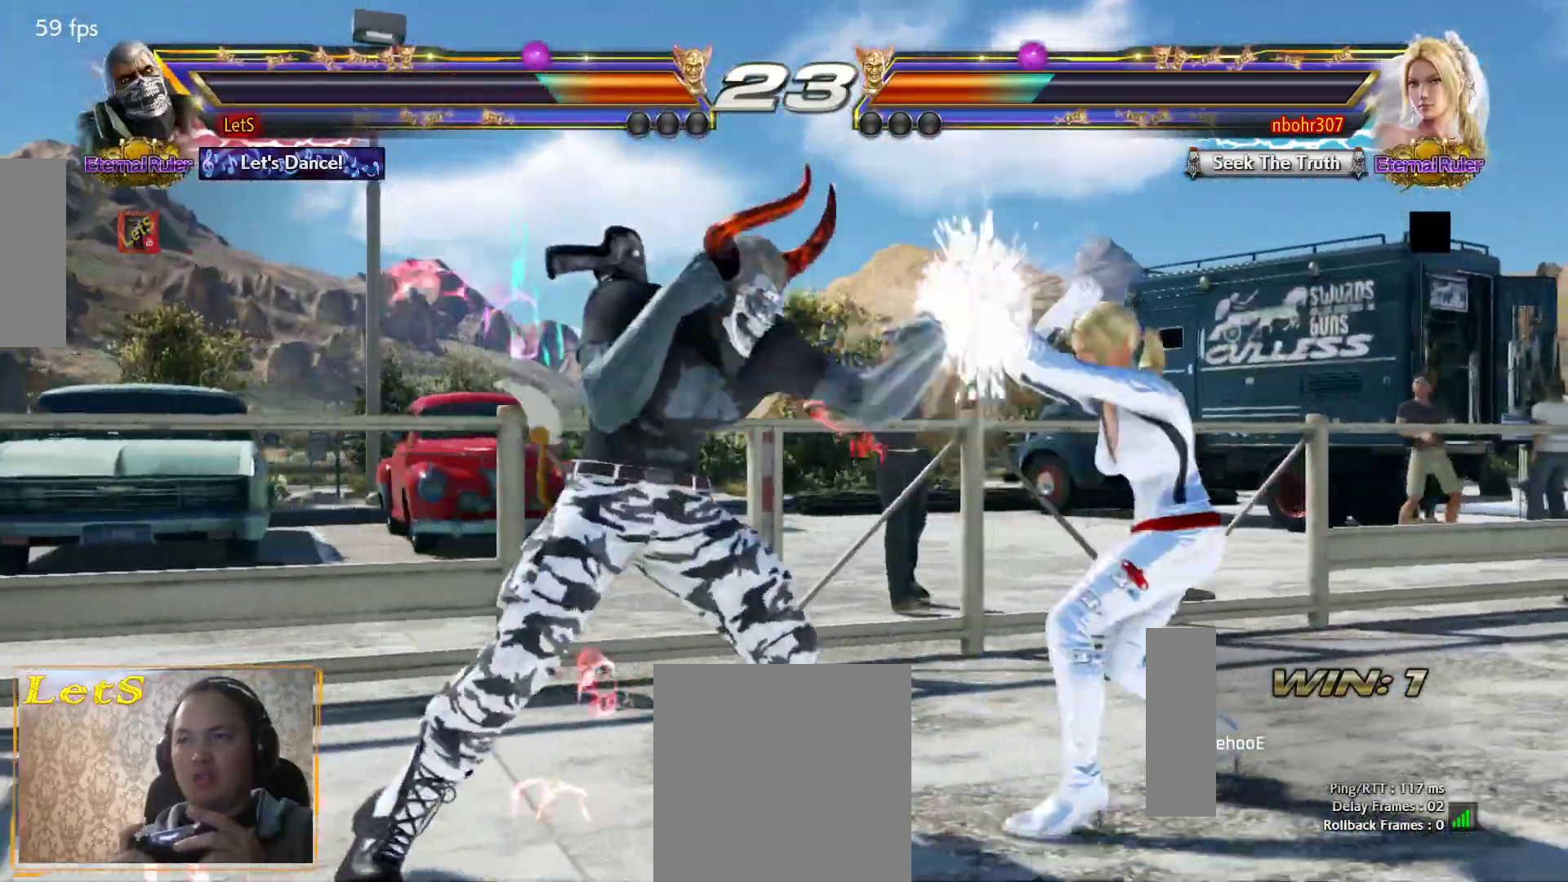
{"buttons": ["DPAD_DOWN", "DPAD_RIGHT"], "left_stick": "center", "right_stick": "center", "events": [[133, "DPAD_LEFT", "up"], [167, "DPAD_DOWN", "down"], [167, "DPAD_RIGHT", "down"], [200, "SQUARE", "down"], [333, "SQUARE", "up"]]}
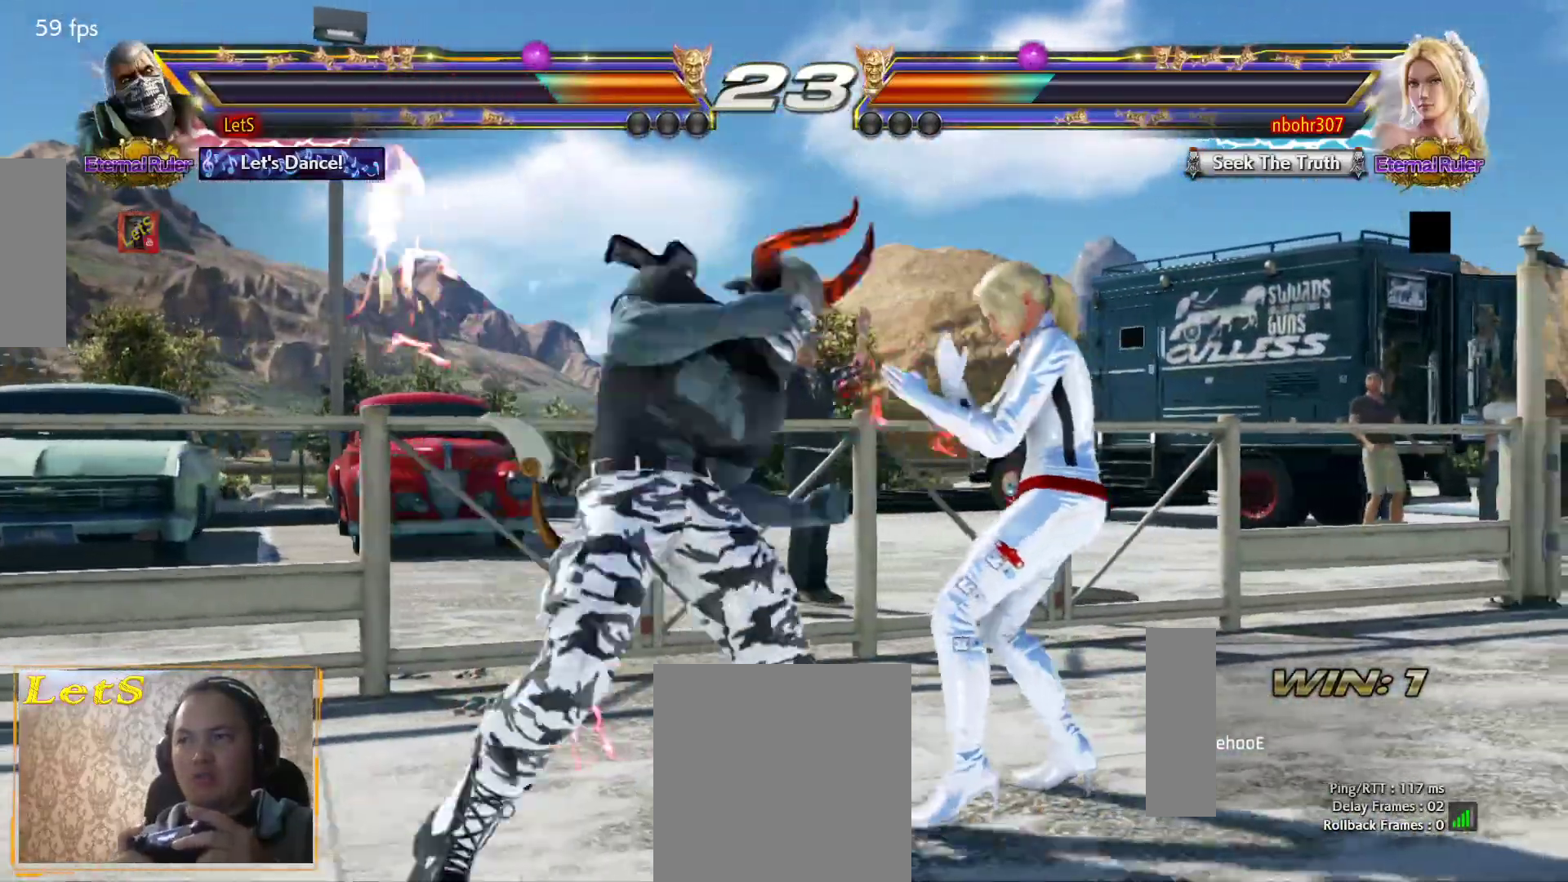
{"buttons": ["DPAD_DOWN", "DPAD_RIGHT"], "left_stick": "center", "right_stick": "center", "events": [[167, "SQUARE", "down"], [333, "SQUARE", "up"]]}
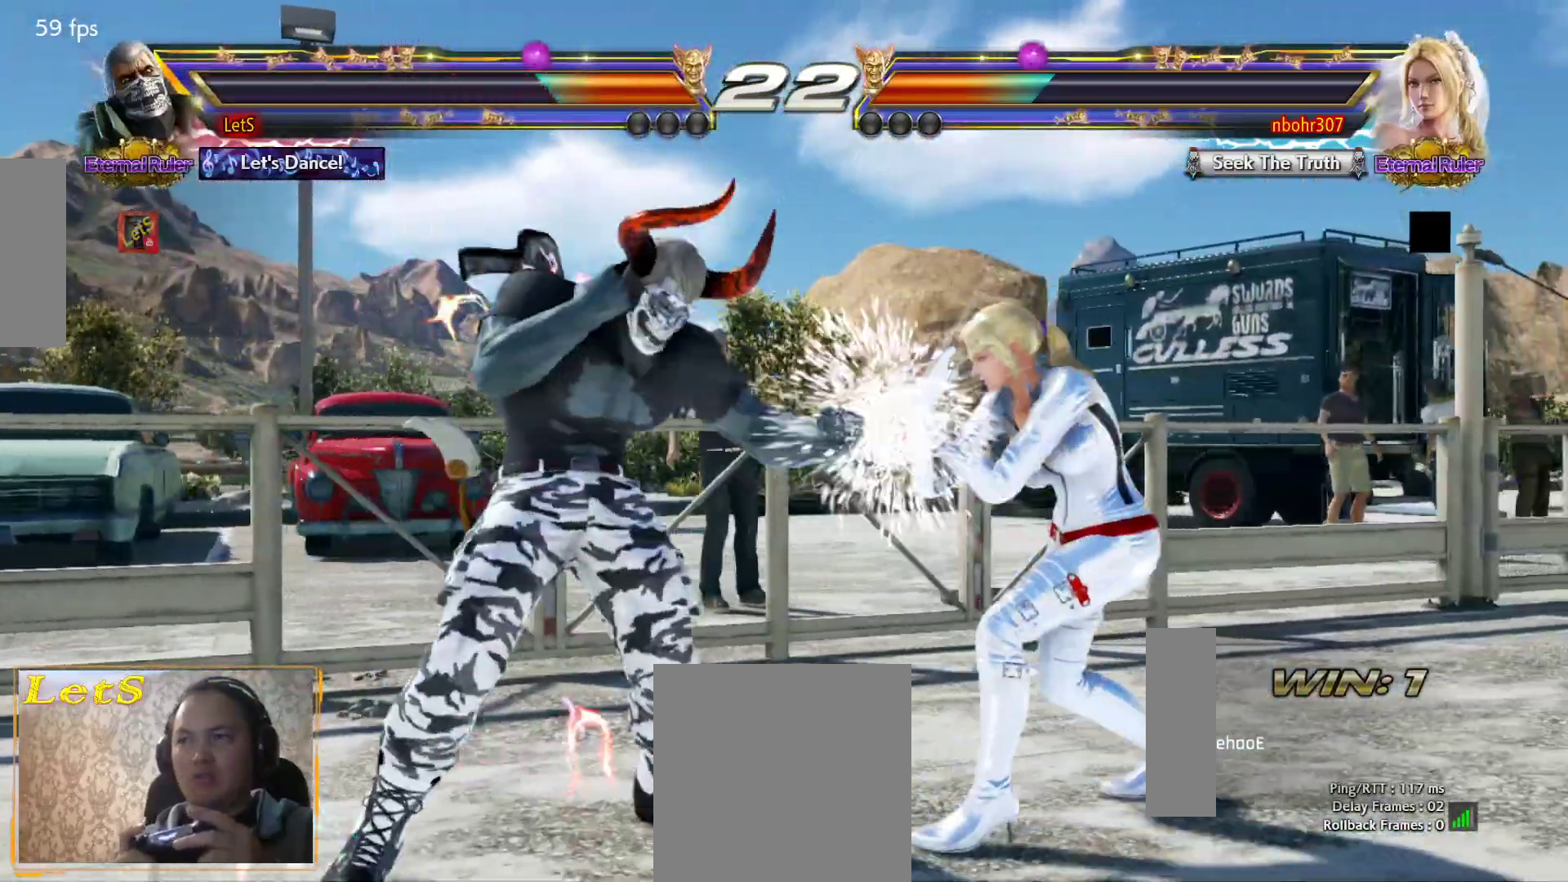
{"buttons": [], "left_stick": "center", "right_stick": "center", "events": [[67, "SQUARE", "down"], [233, "SQUARE", "up"], [400, "DPAD_DOWN", "up"], [400, "DPAD_RIGHT", "up"]]}
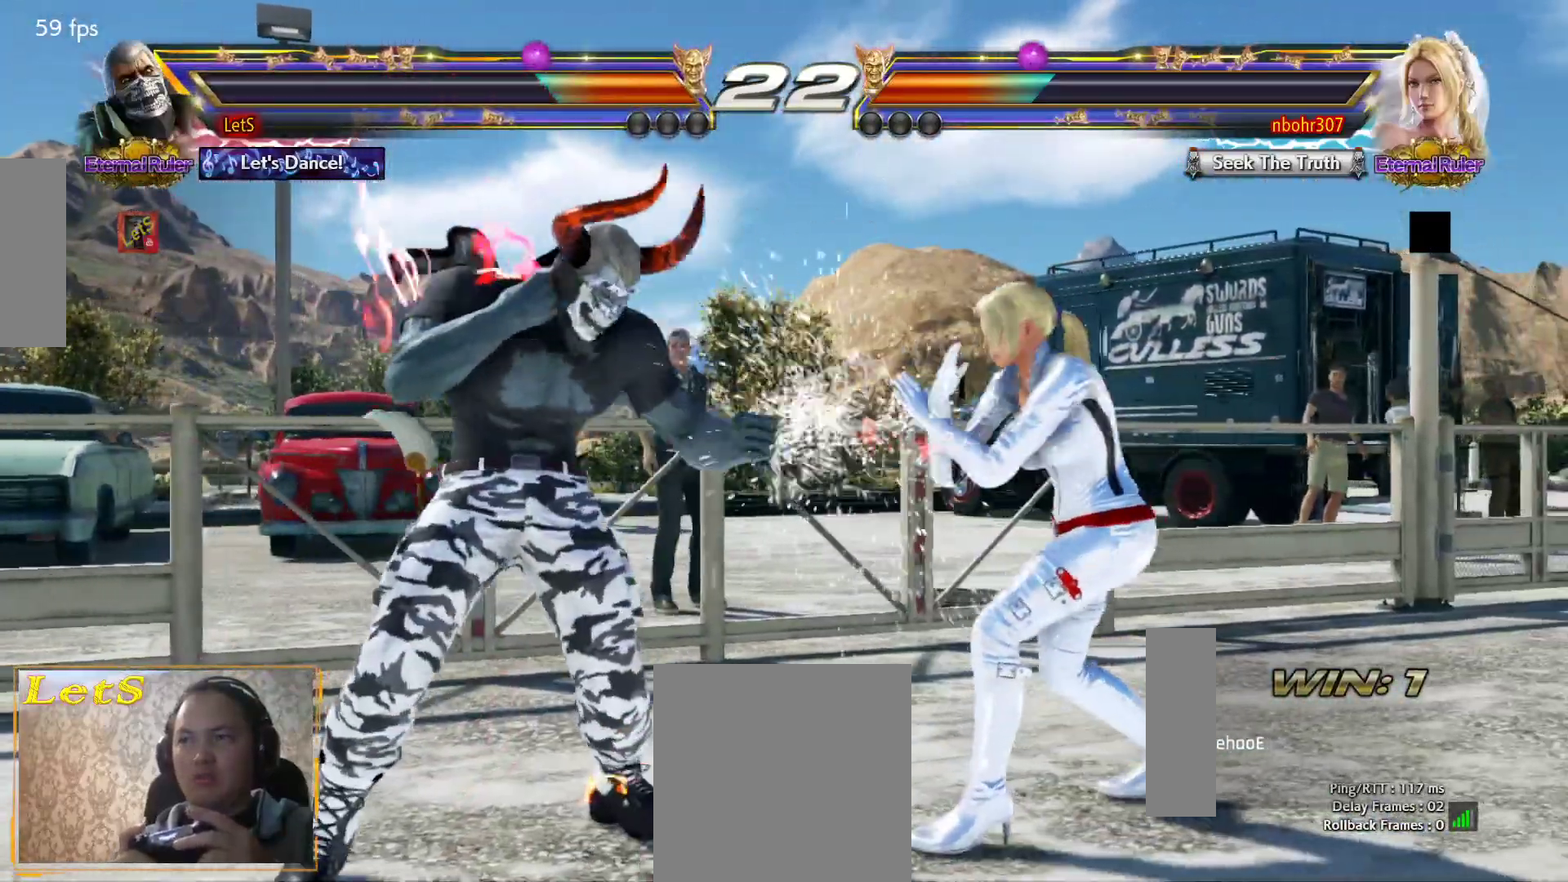
{"buttons": [], "left_stick": "center", "right_stick": "center", "events": [[133, "DPAD_DOWN", "down"], [200, "TRIANGLE", "down"], [300, "DPAD_DOWN", "up"], [300, "TRIANGLE", "up"]]}
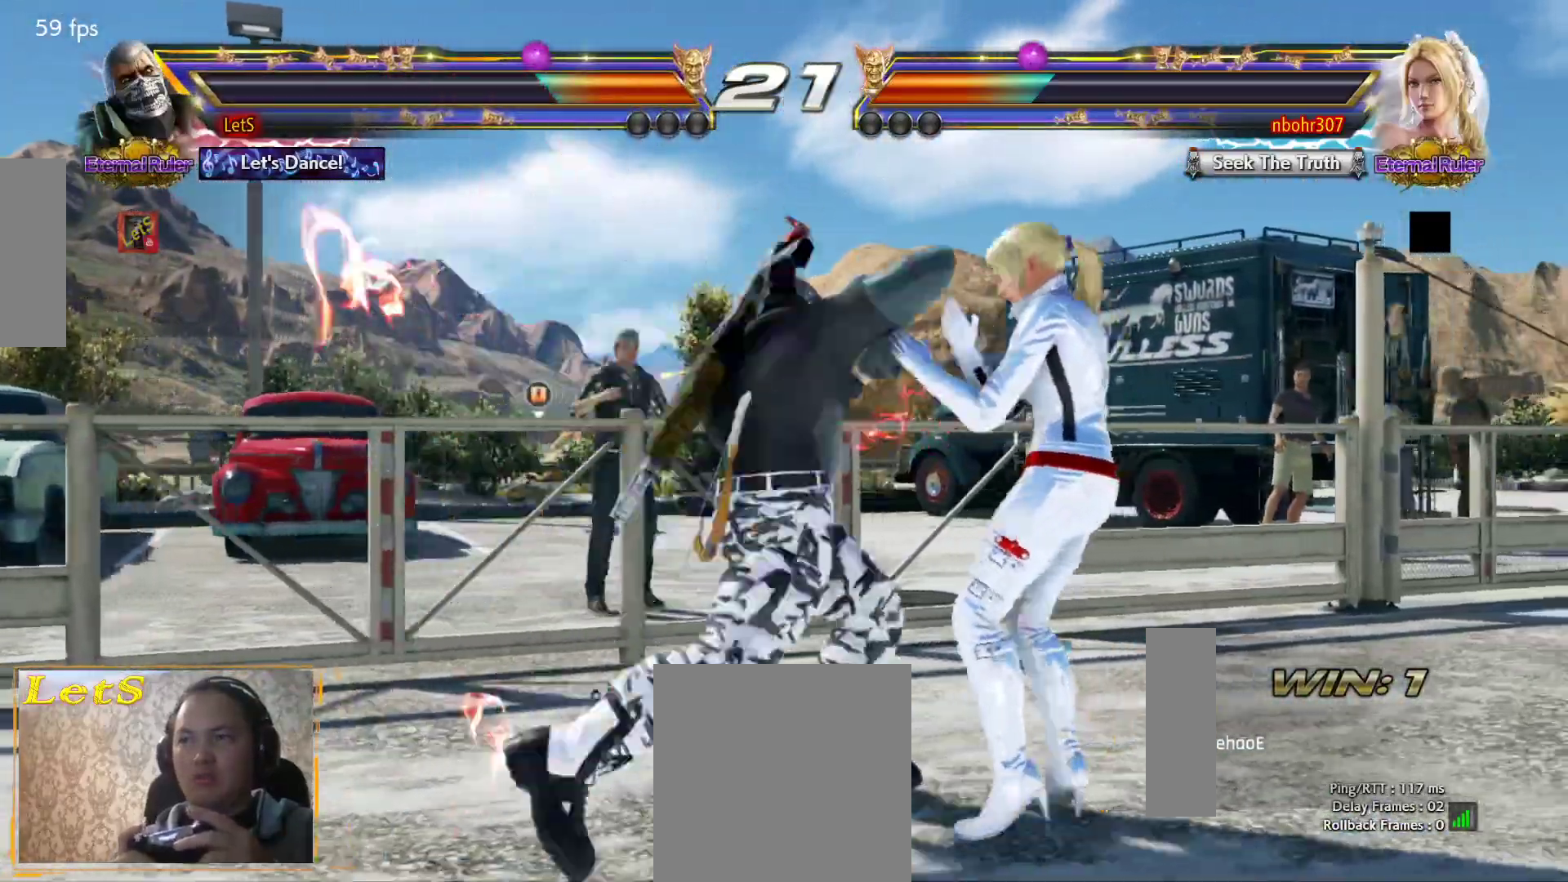
{"buttons": [], "left_stick": "center", "right_stick": "center", "events": [[167, "CROSS", "down"], [300, "CROSS", "up"]]}
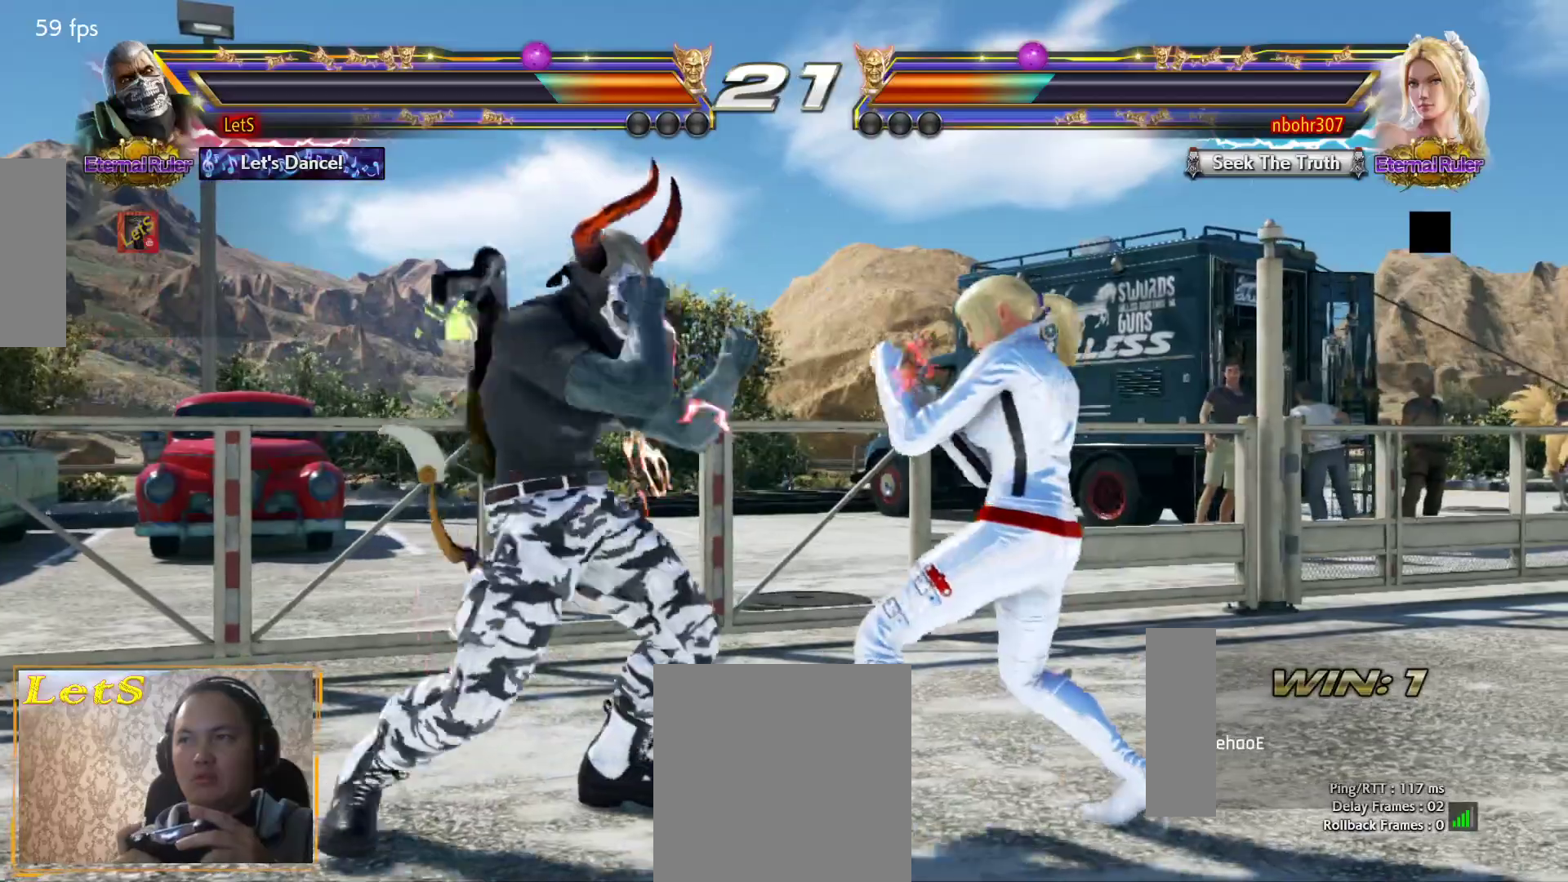
{"buttons": ["TRIANGLE"], "left_stick": "center", "right_stick": "center", "events": [[367, "DPAD_DOWN", "down"], [400, "TRIANGLE", "down"], [500, "DPAD_DOWN", "up"]]}
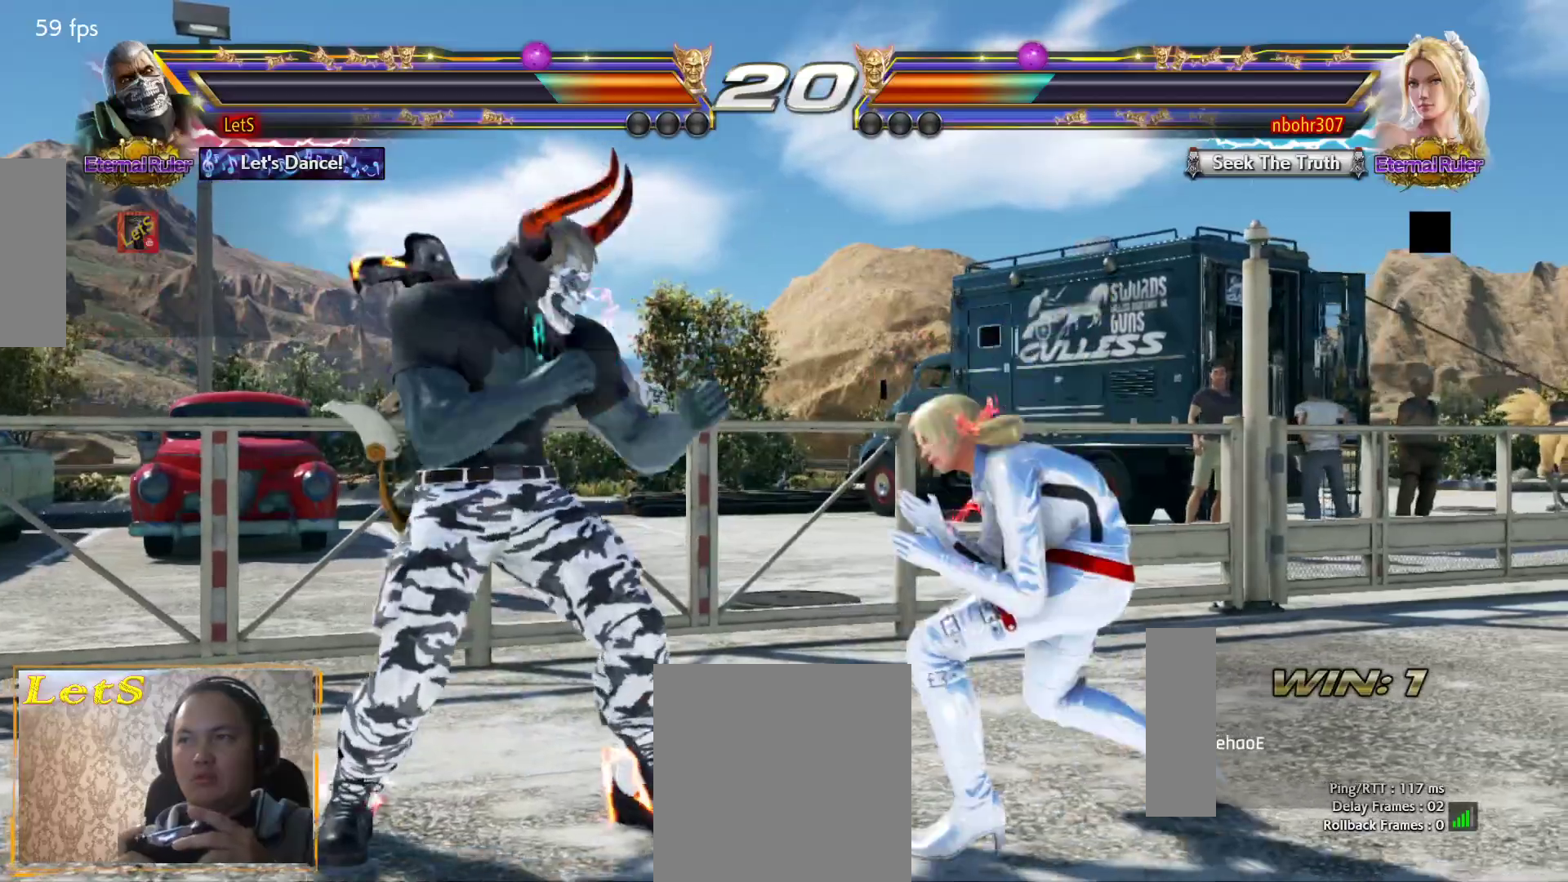
{"buttons": [], "left_stick": "center", "right_stick": "center", "events": [[33, "TRIANGLE", "up"], [333, "CROSS", "down"], [467, "CROSS", "up"]]}
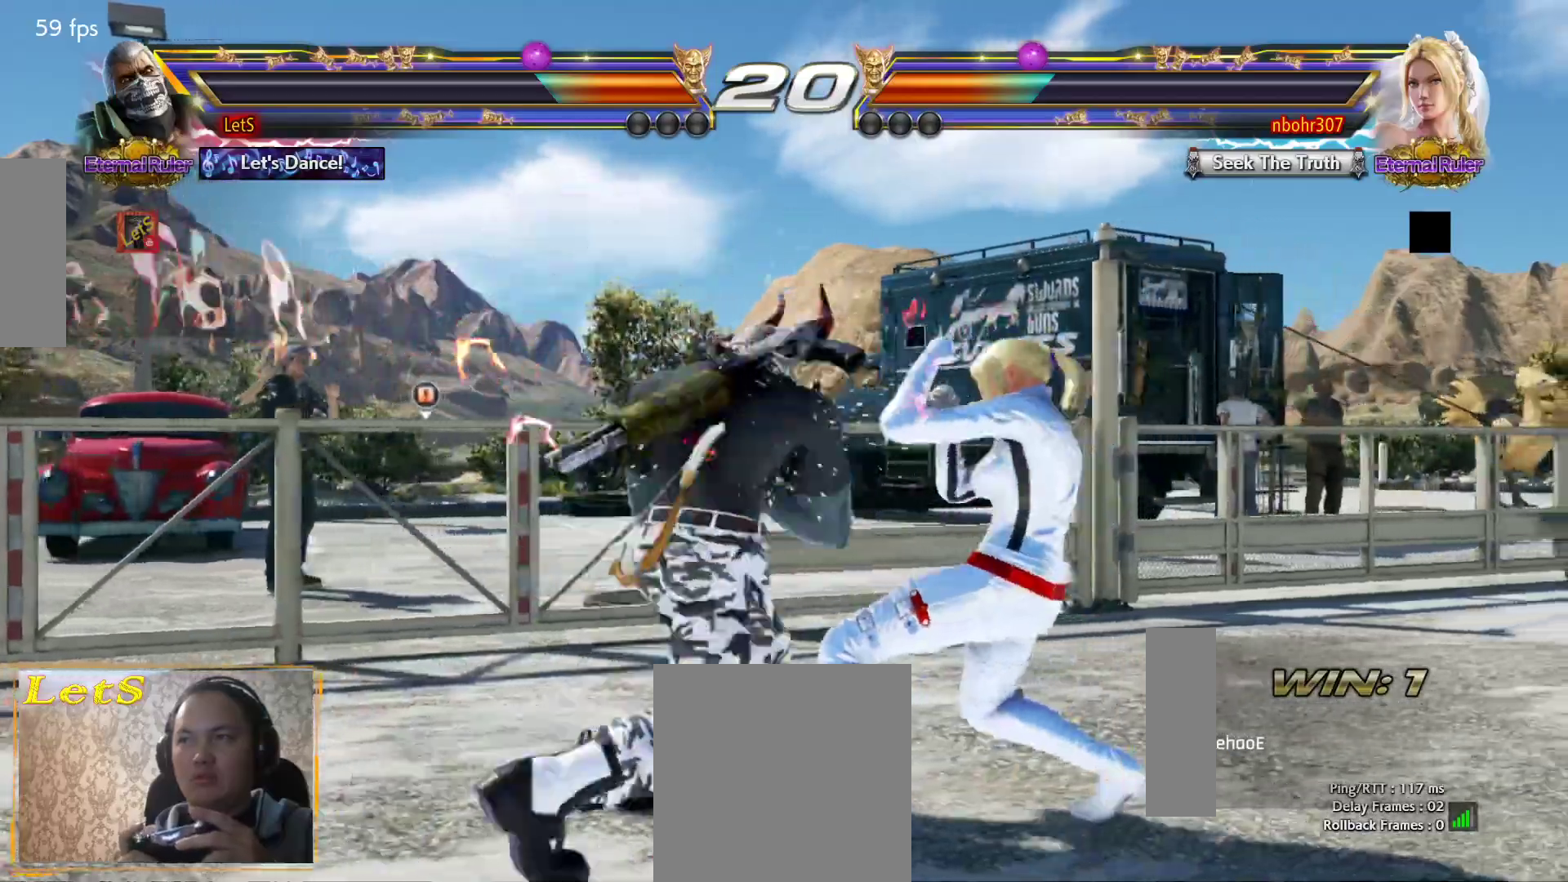
{"buttons": [], "left_stick": "center", "right_stick": "center", "events": []}
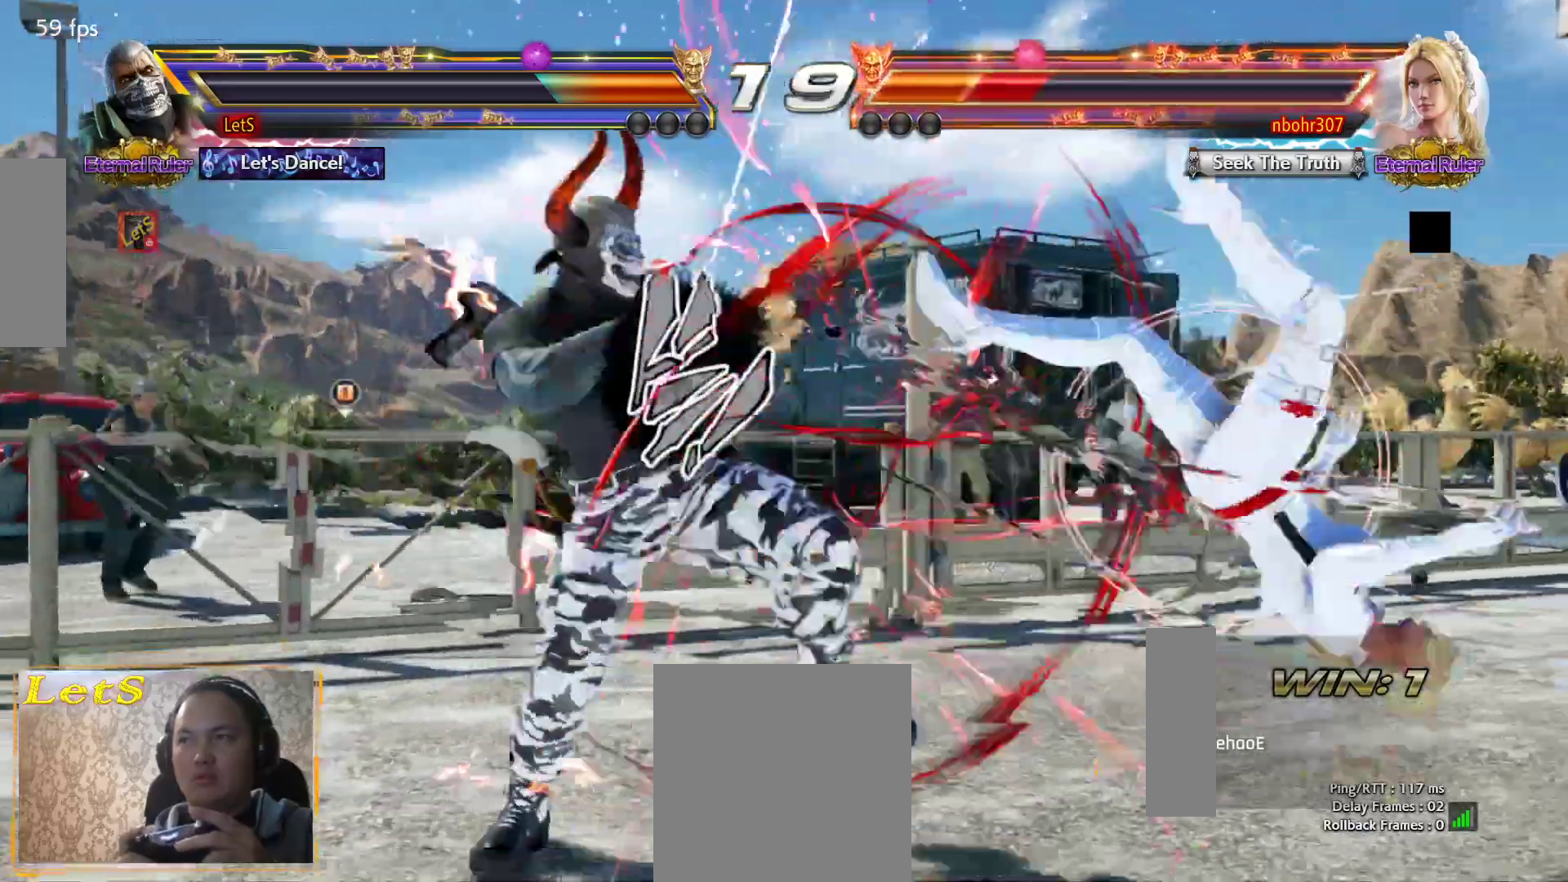
{"buttons": [], "left_stick": "center", "right_stick": "center", "events": [[100, "DPAD_DOWN", "down"], [100, "DPAD_LEFT", "down"], [167, "TRIANGLE", "down"], [300, "DPAD_DOWN", "up"], [300, "DPAD_LEFT", "up"], [300, "TRIANGLE", "up"]]}
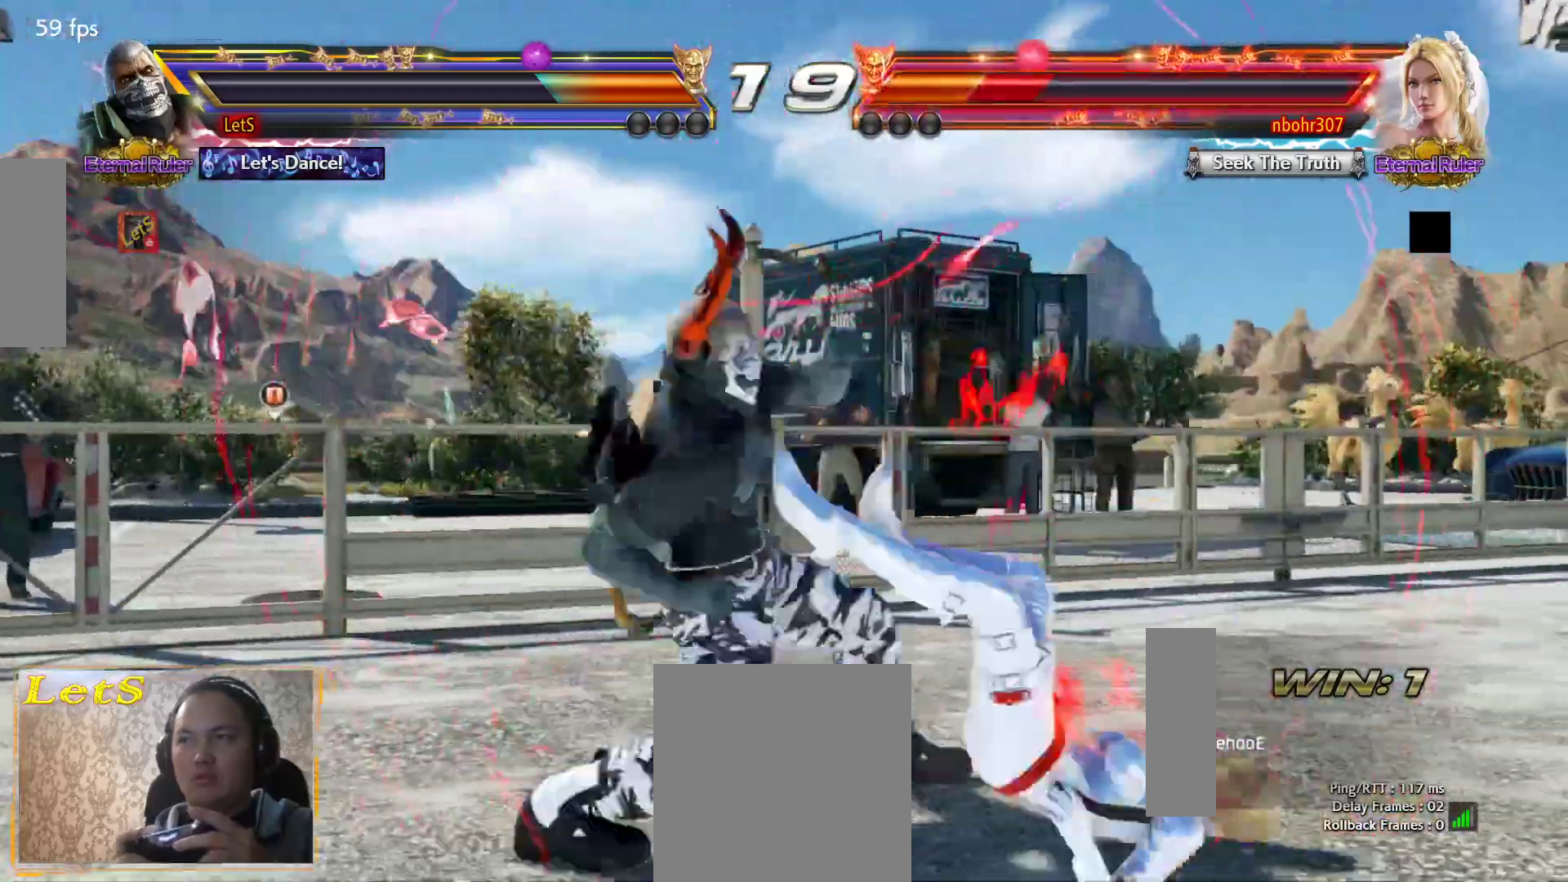
{"buttons": ["TRIANGLE"], "left_stick": "center", "right_stick": "center", "events": [[400, "TRIANGLE", "down"]]}
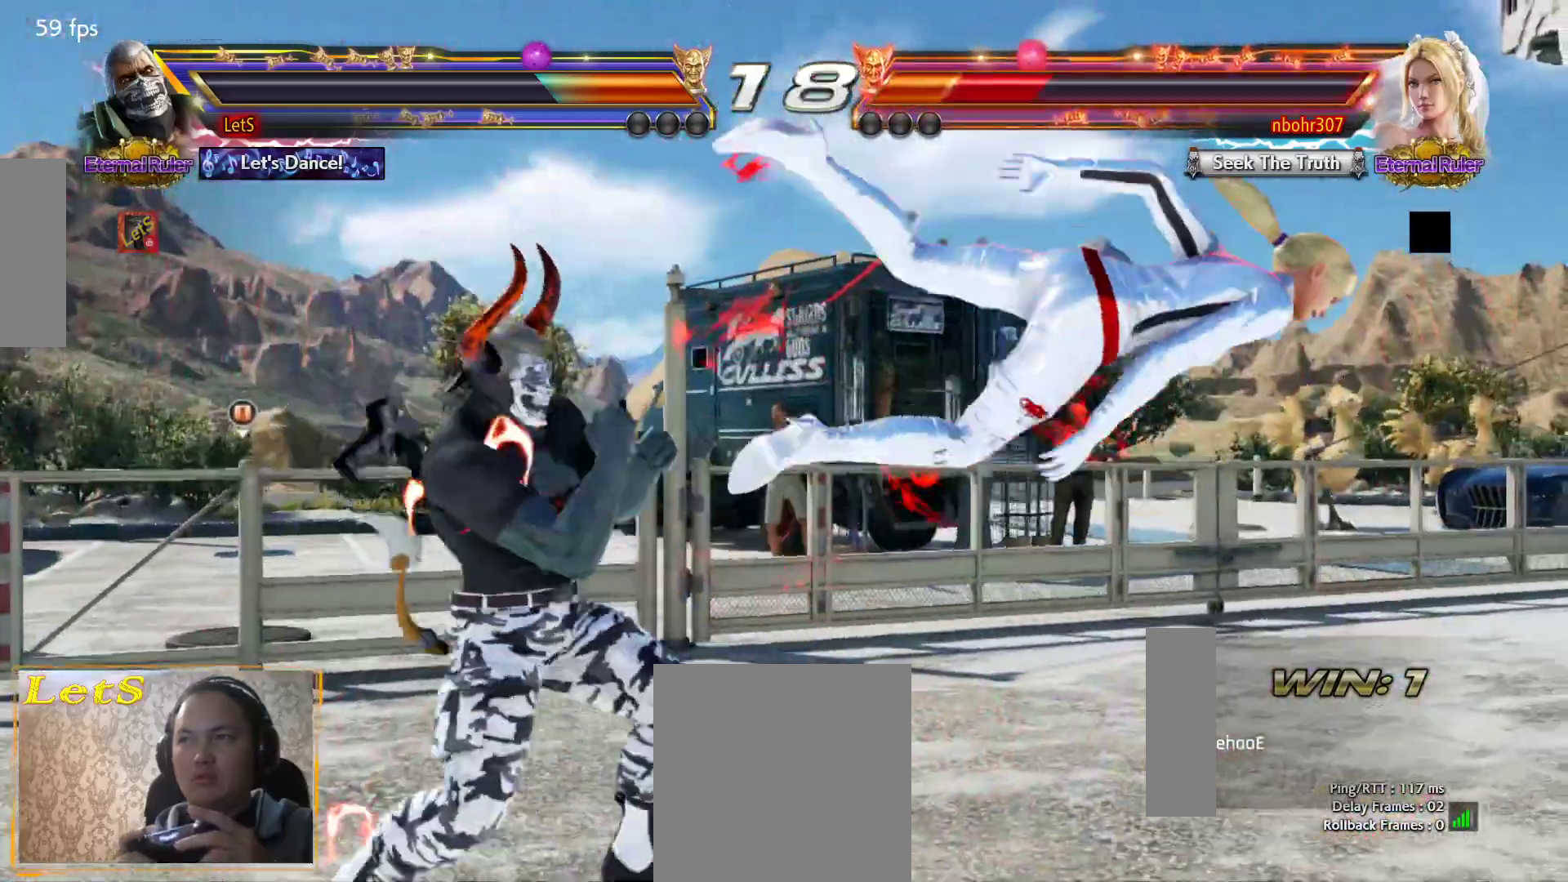
{"buttons": ["CIRCLE"], "left_stick": "center", "right_stick": "center", "events": [[33, "TRIANGLE", "up"], [267, "DPAD_LEFT", "down"], [333, "TRIANGLE", "down"], [433, "DPAD_LEFT", "up"], [467, "TRIANGLE", "up"], [500, "CIRCLE", "down"]]}
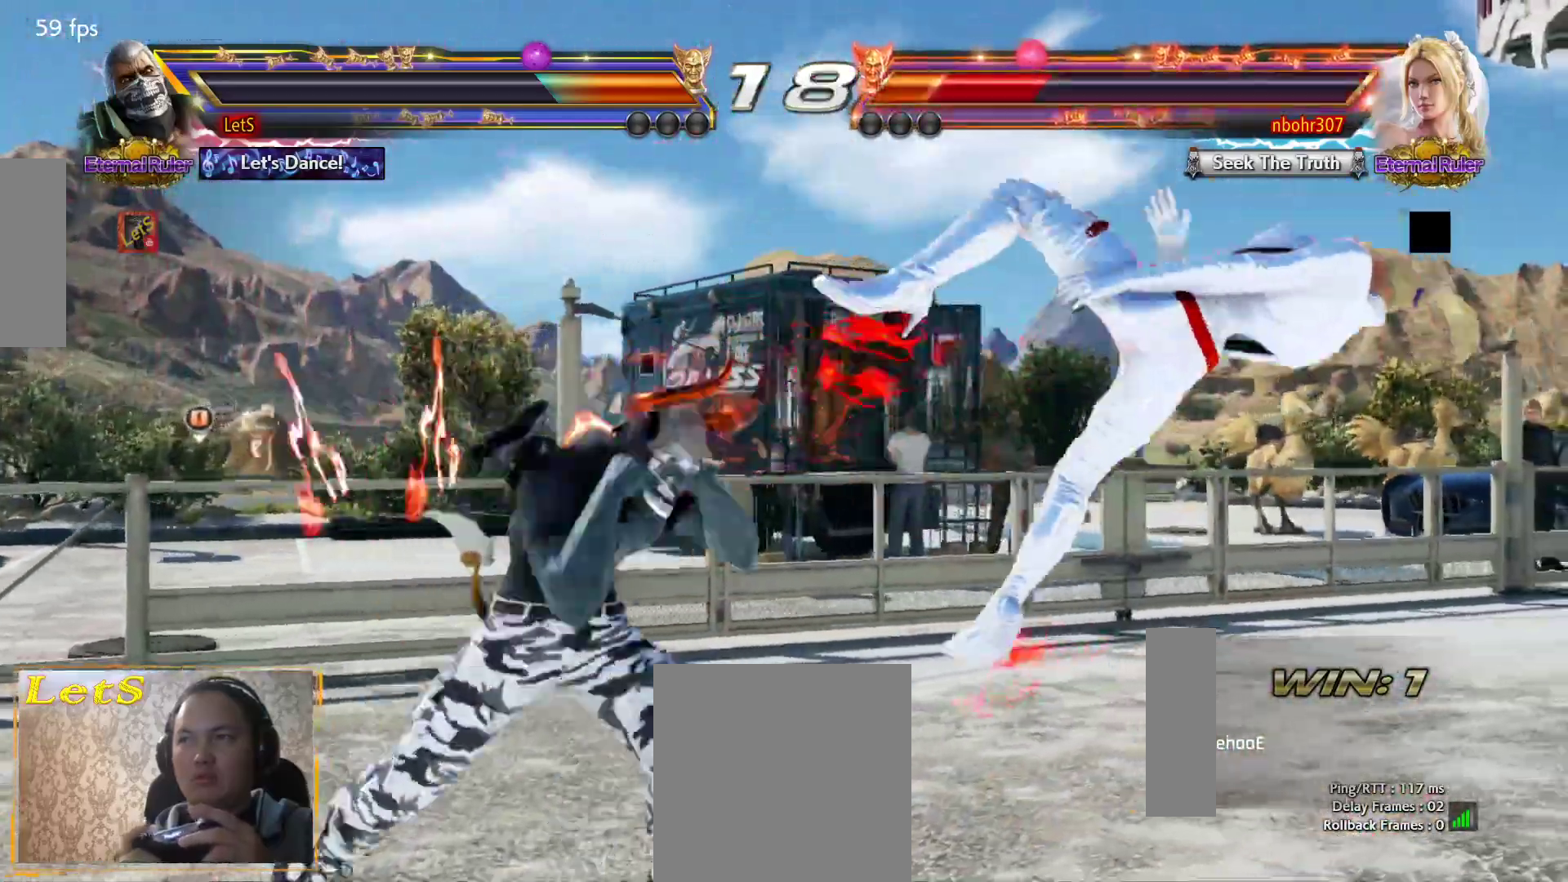
{"buttons": [], "left_stick": "center", "right_stick": "center", "events": [[233, "CIRCLE", "up"], [267, "CIRCLE", "down"], [500, "CIRCLE", "up"]]}
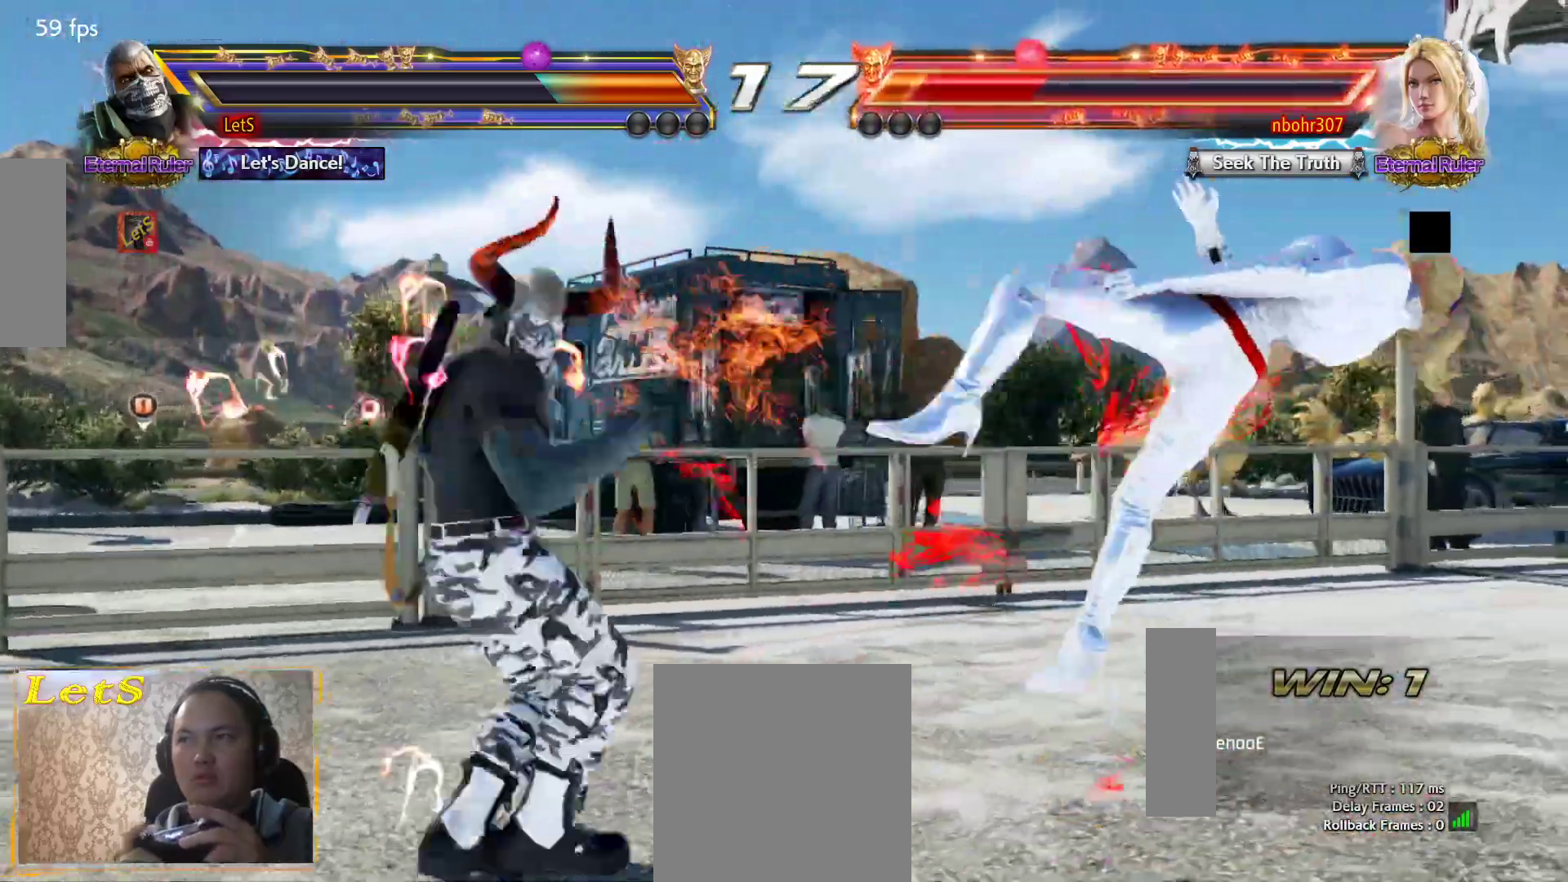
{"buttons": [], "left_stick": "center", "right_stick": "center", "events": [[67, "CIRCLE", "down"], [100, "CIRCLE", "up"], [167, "CIRCLE", "down"], [300, "CIRCLE", "up"]]}
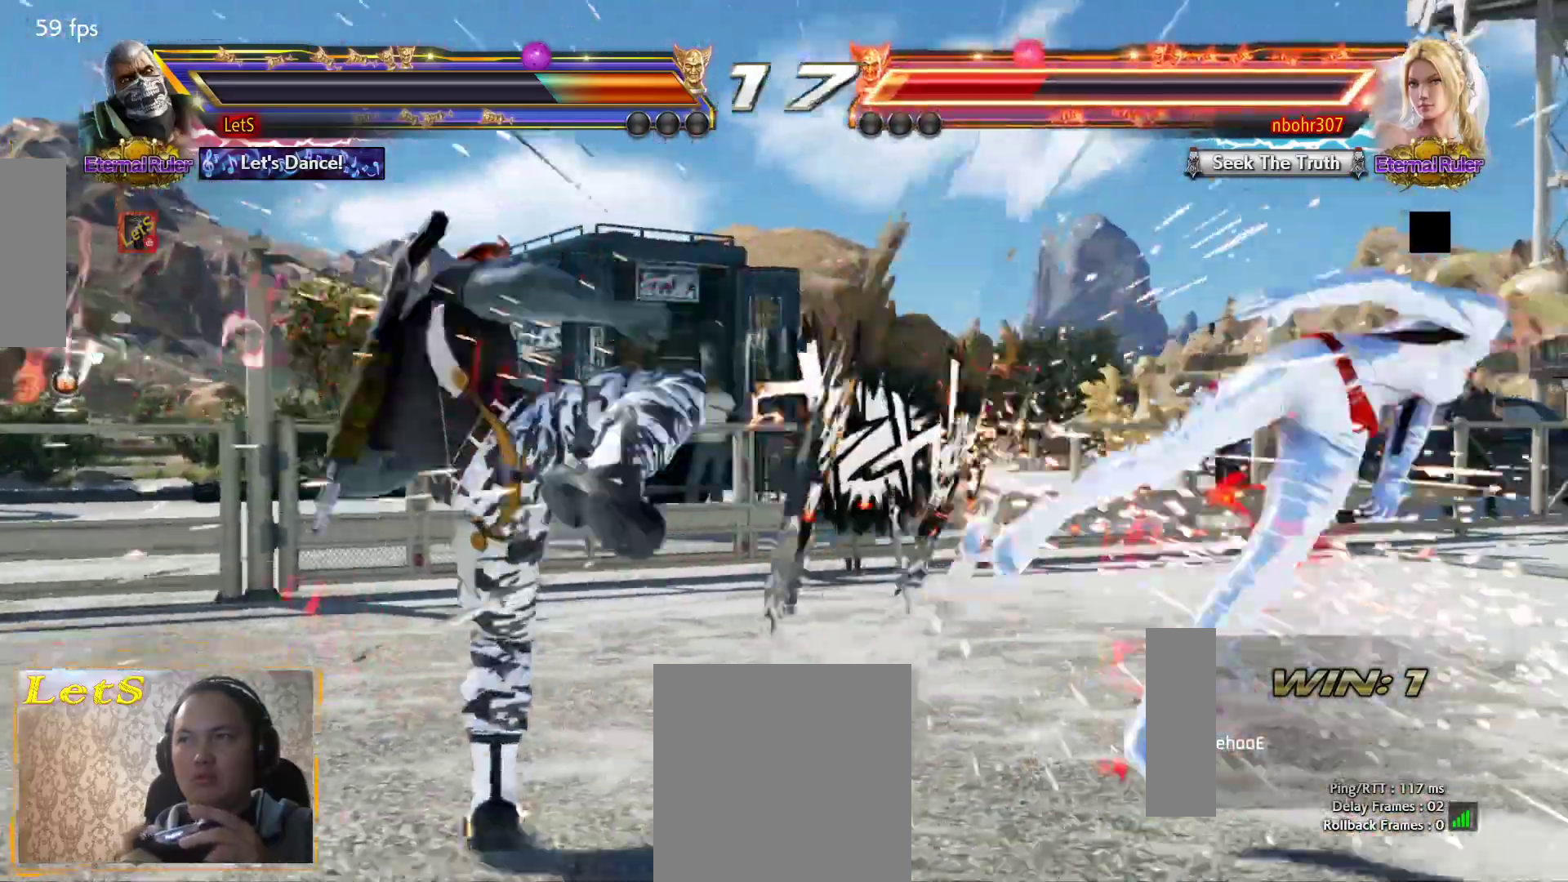
{"buttons": ["DPAD_RIGHT"], "left_stick": "center", "right_stick": "center", "events": [[133, "DPAD_RIGHT", "down"], [200, "DPAD_RIGHT", "up"], [267, "DPAD_RIGHT", "down"]]}
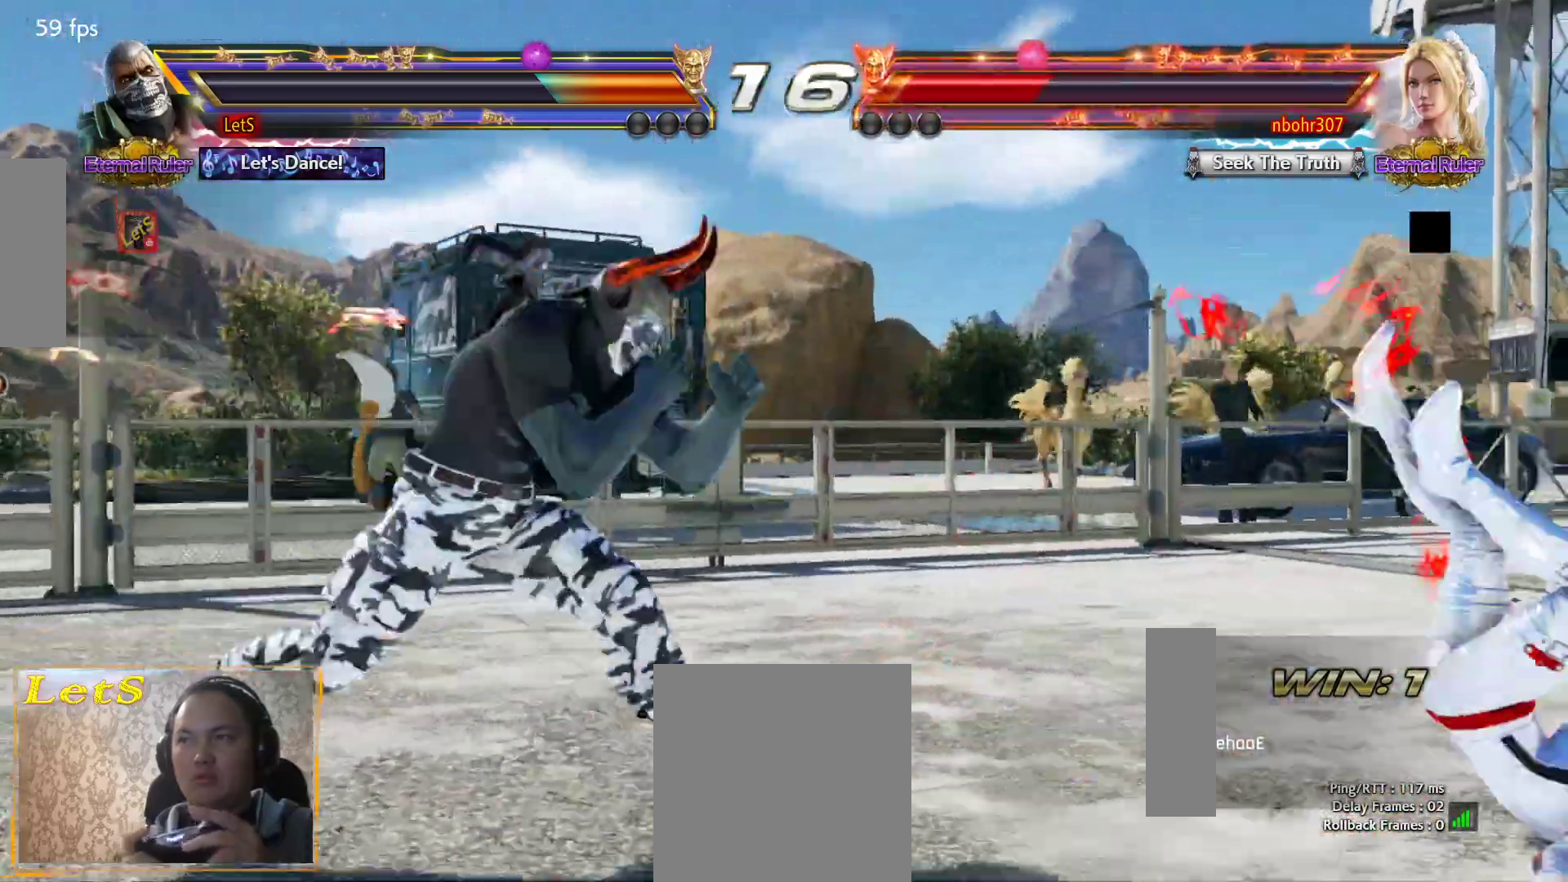
{"buttons": [], "left_stick": "center", "right_stick": "center", "events": [[67, "DPAD_DOWN", "down"], [100, "TRIANGLE", "down"], [200, "DPAD_DOWN", "up"], [200, "DPAD_RIGHT", "up"], [200, "TRIANGLE", "up"], [233, "CROSS", "down"], [333, "CROSS", "up"]]}
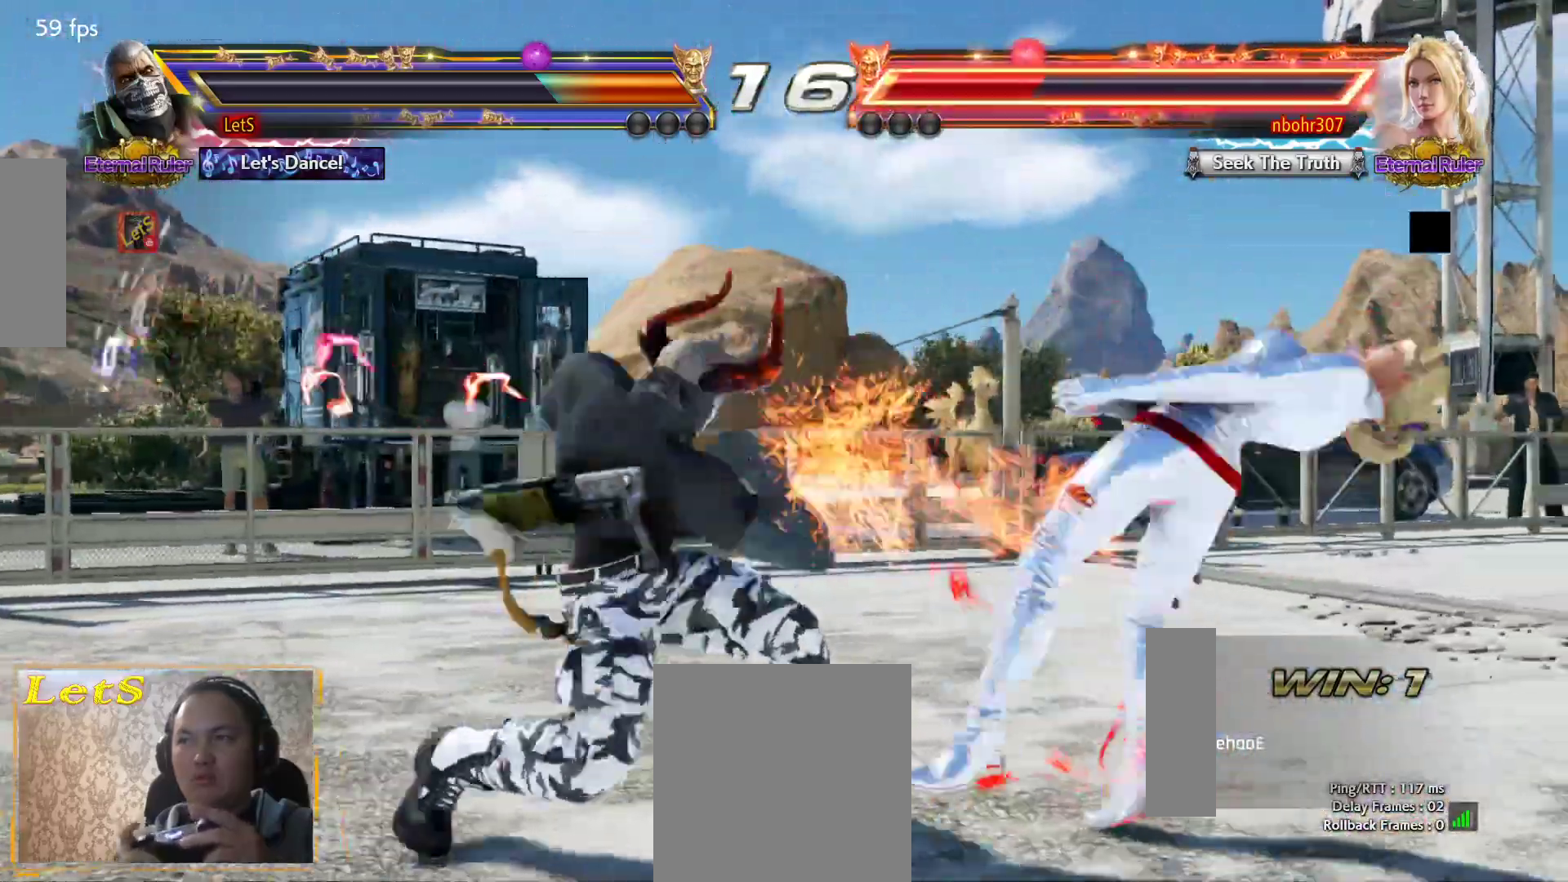
{"buttons": [], "left_stick": "center", "right_stick": "center", "events": []}
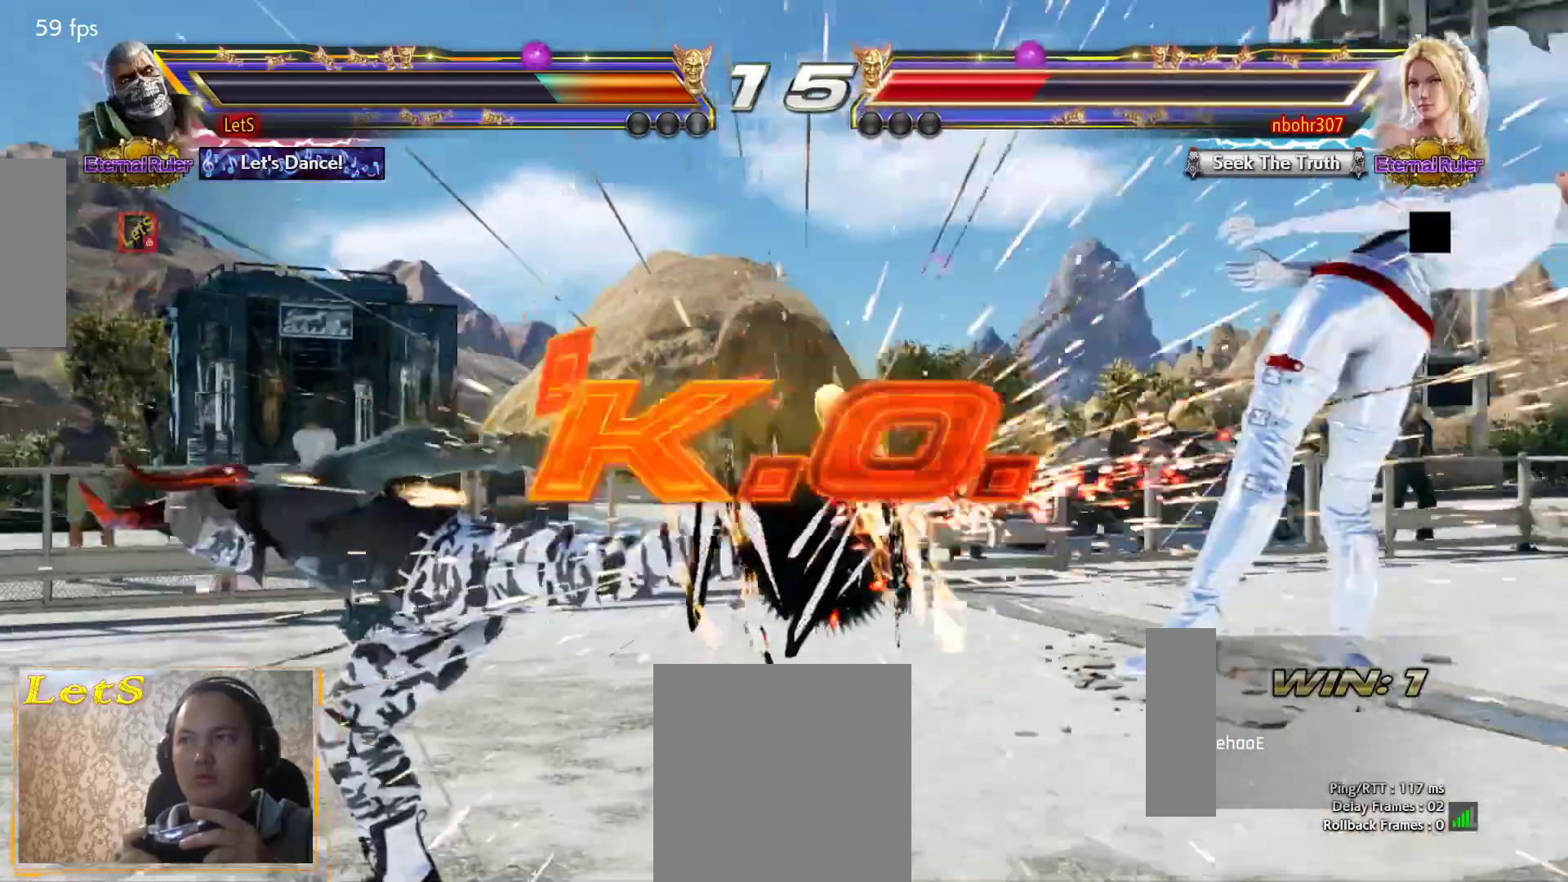
{"buttons": [], "left_stick": "center", "right_stick": "center", "events": []}
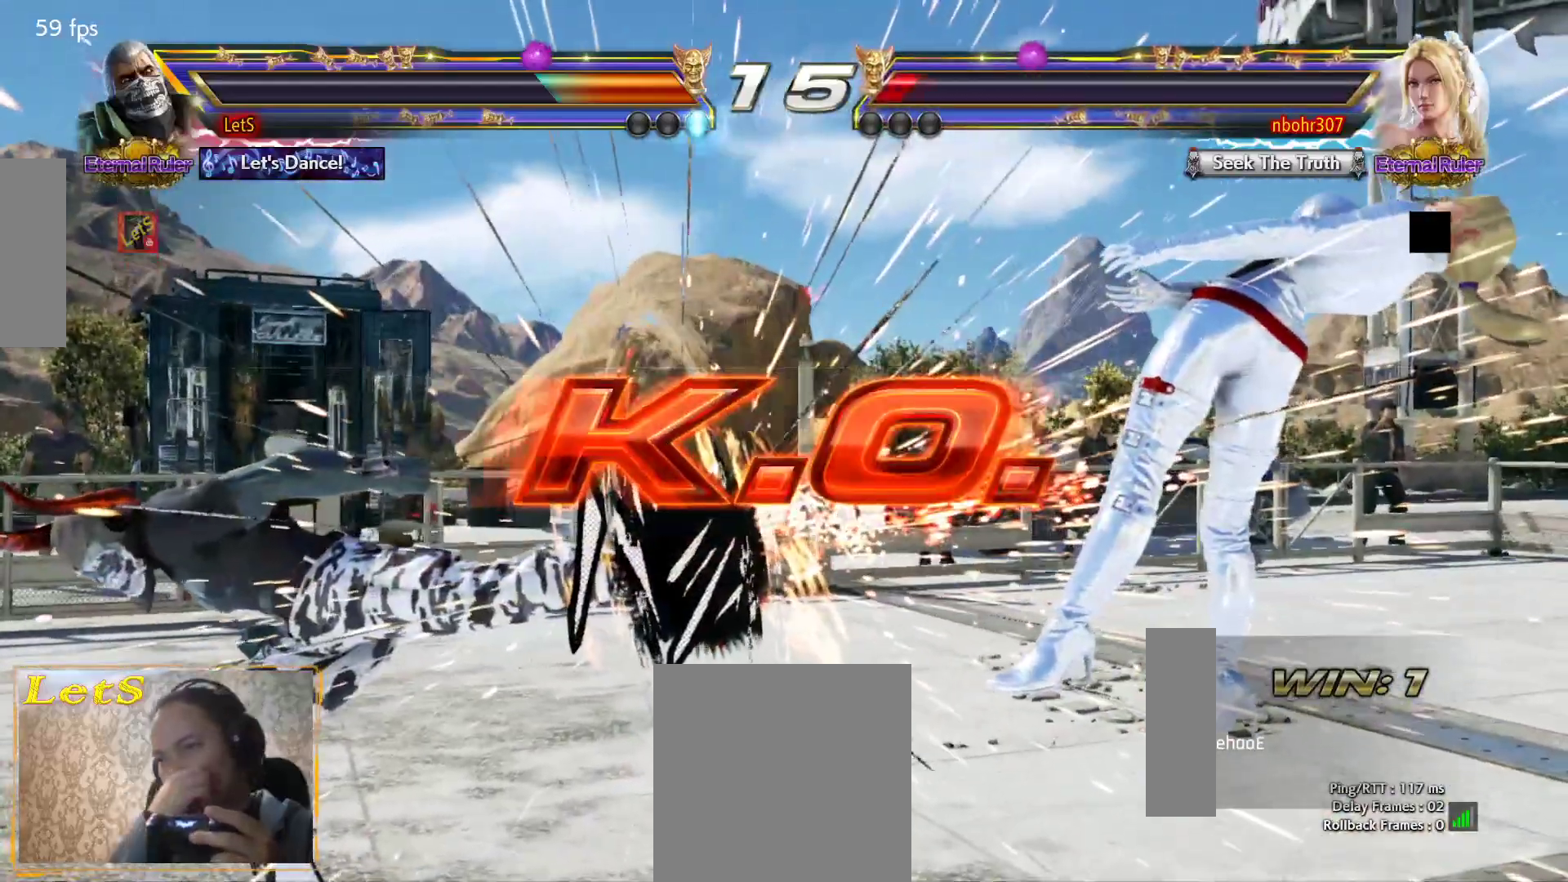
{"buttons": [], "left_stick": "center", "right_stick": "center", "events": []}
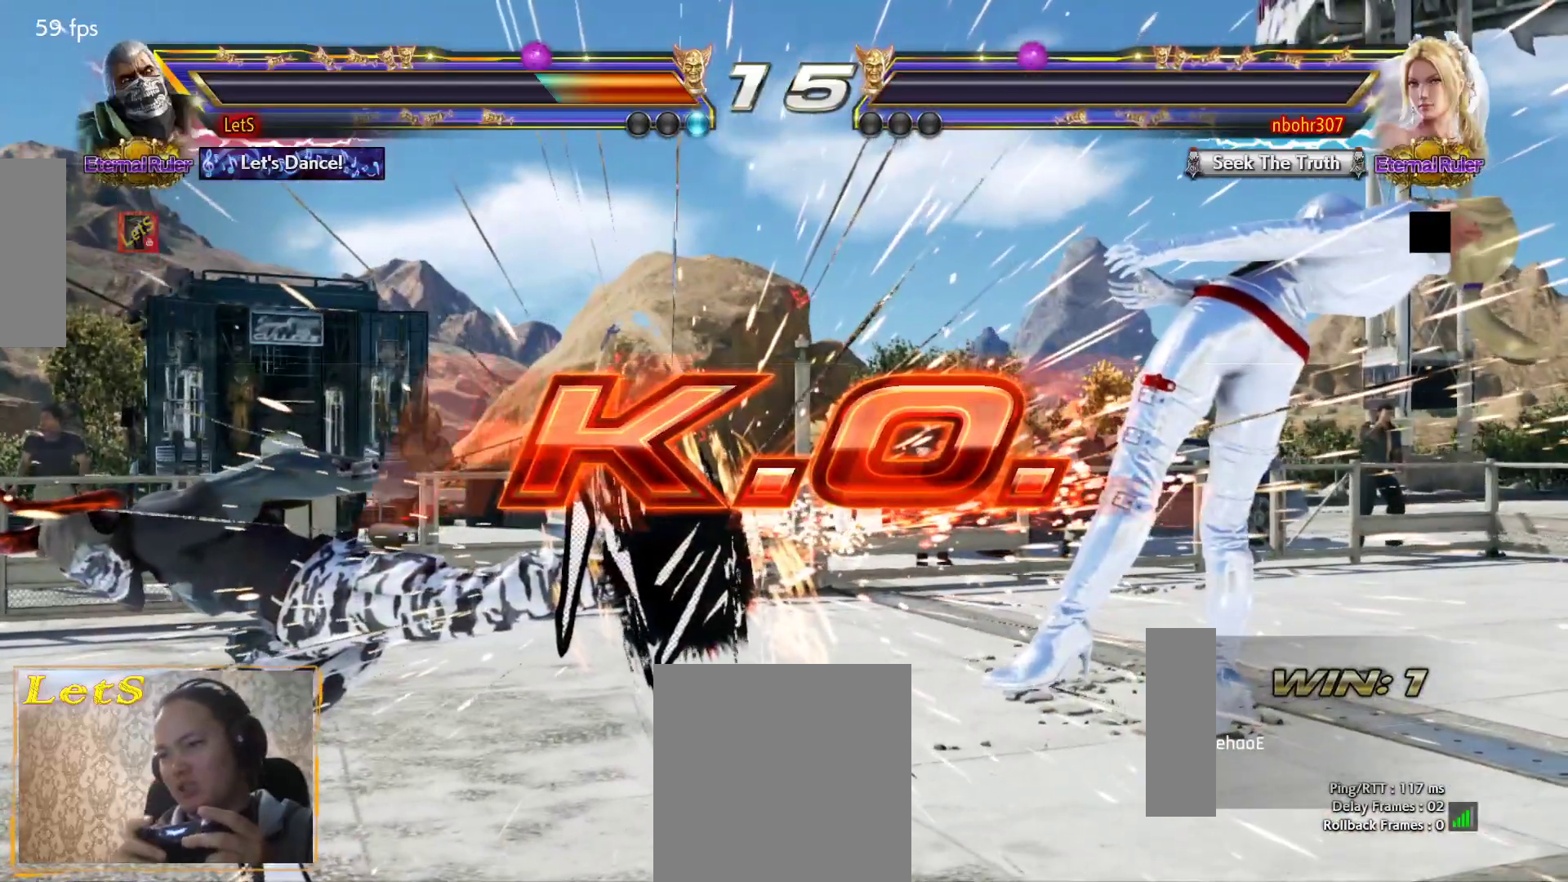
{"buttons": [], "left_stick": "center", "right_stick": "center", "events": []}
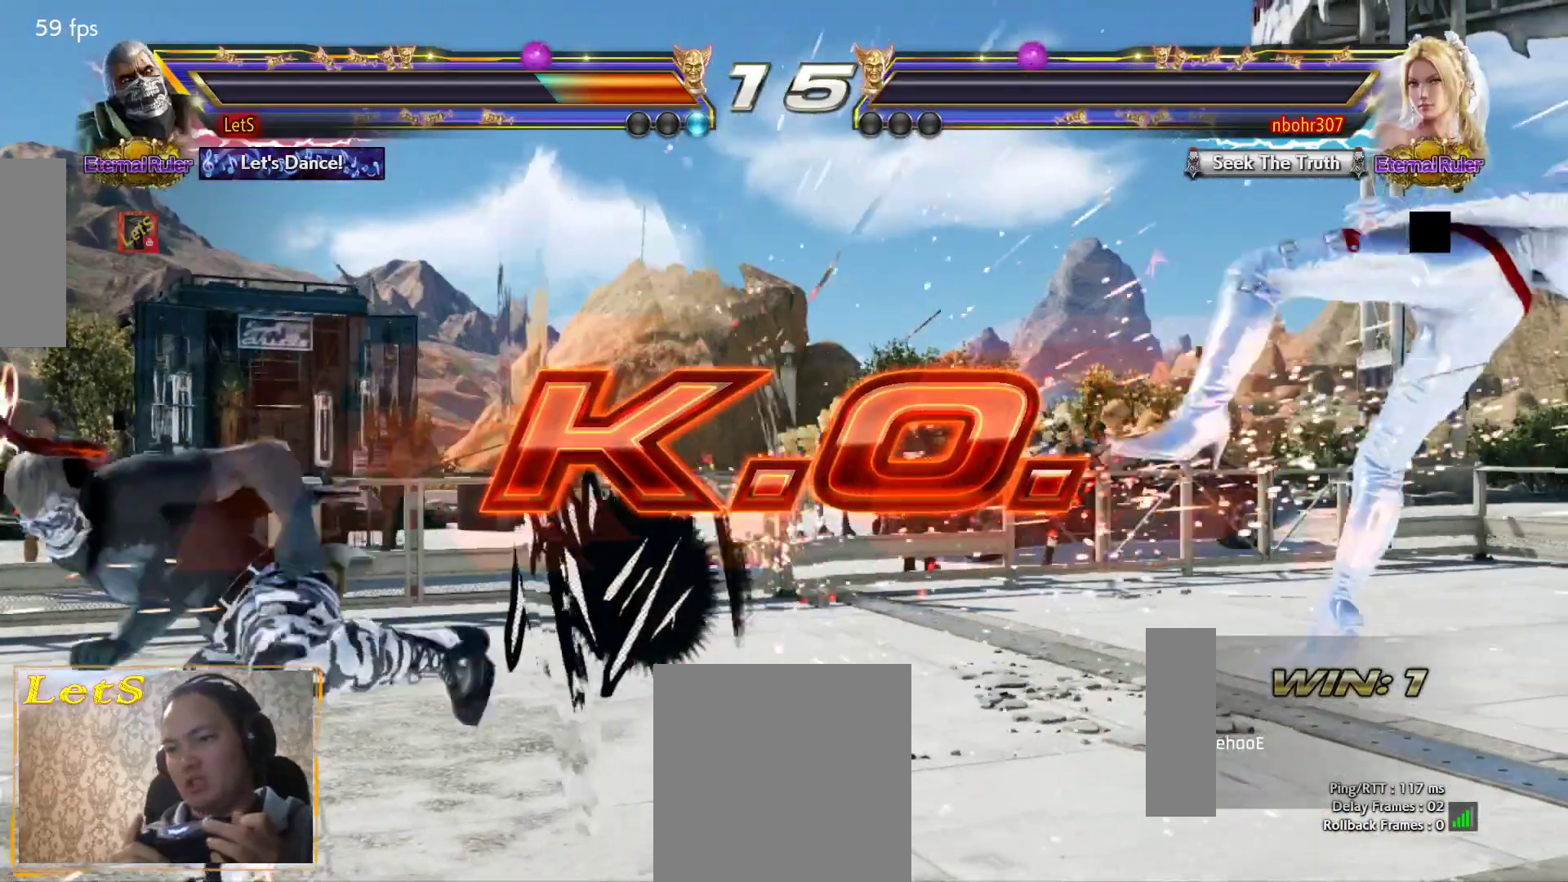
{"buttons": [], "left_stick": "center", "right_stick": "center", "events": [[200, "START", "down"], [333, "START", "up"], [400, "START", "down"], [500, "START", "up"]]}
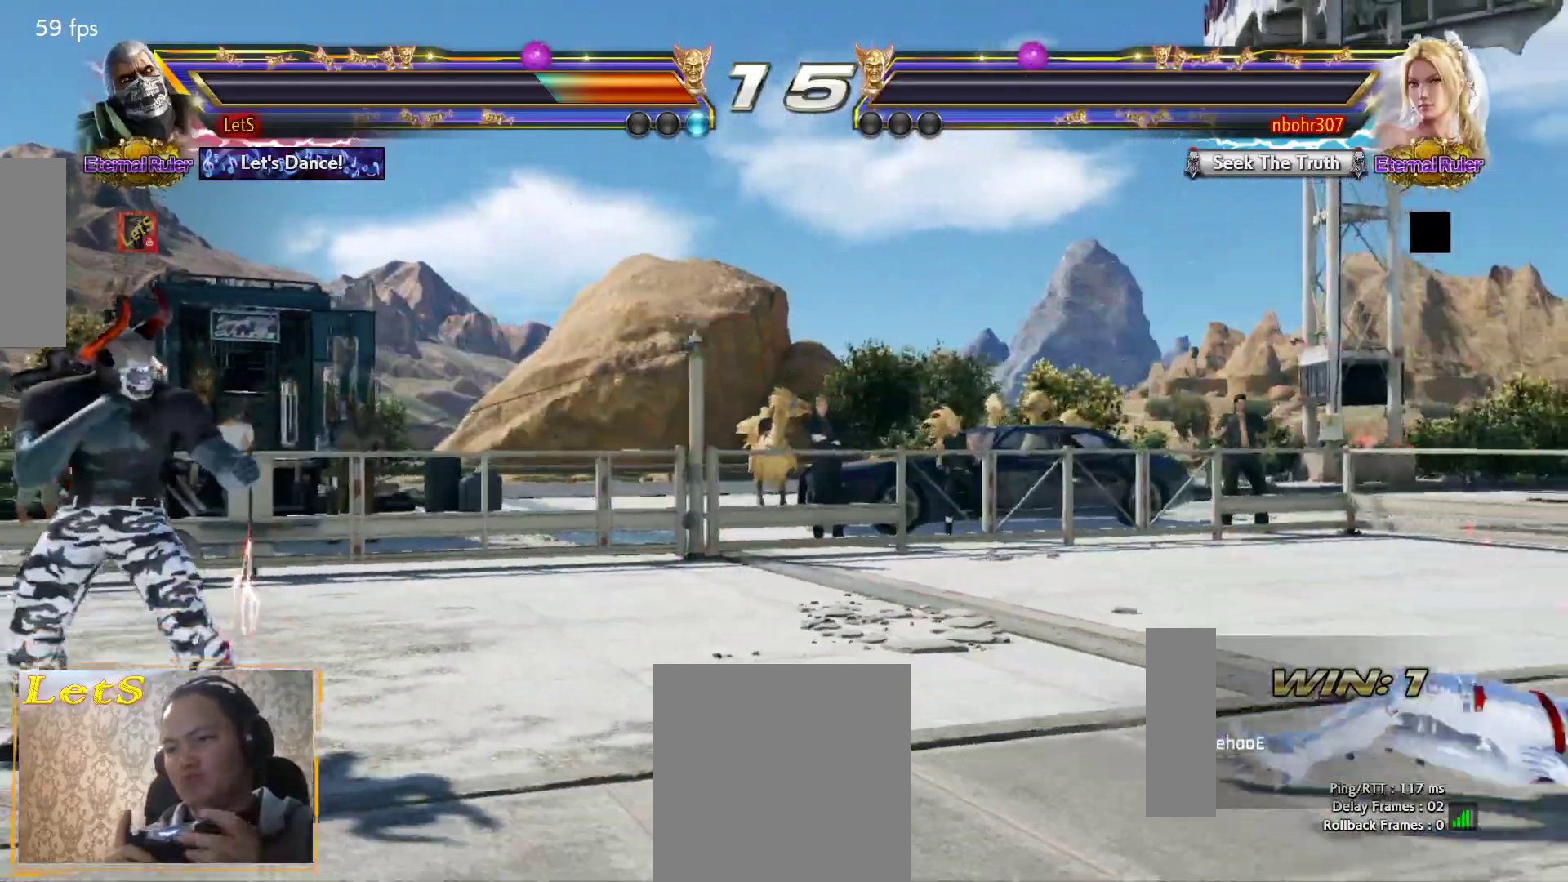
{"buttons": [], "left_stick": "center", "right_stick": "center", "events": [[67, "START", "down"], [100, "DPAD_RIGHT", "down"], [167, "START", "up"], [233, "START", "down"], [300, "START", "up"], [367, "DPAD_RIGHT", "up"], [400, "START", "down"], [500, "START", "up"]]}
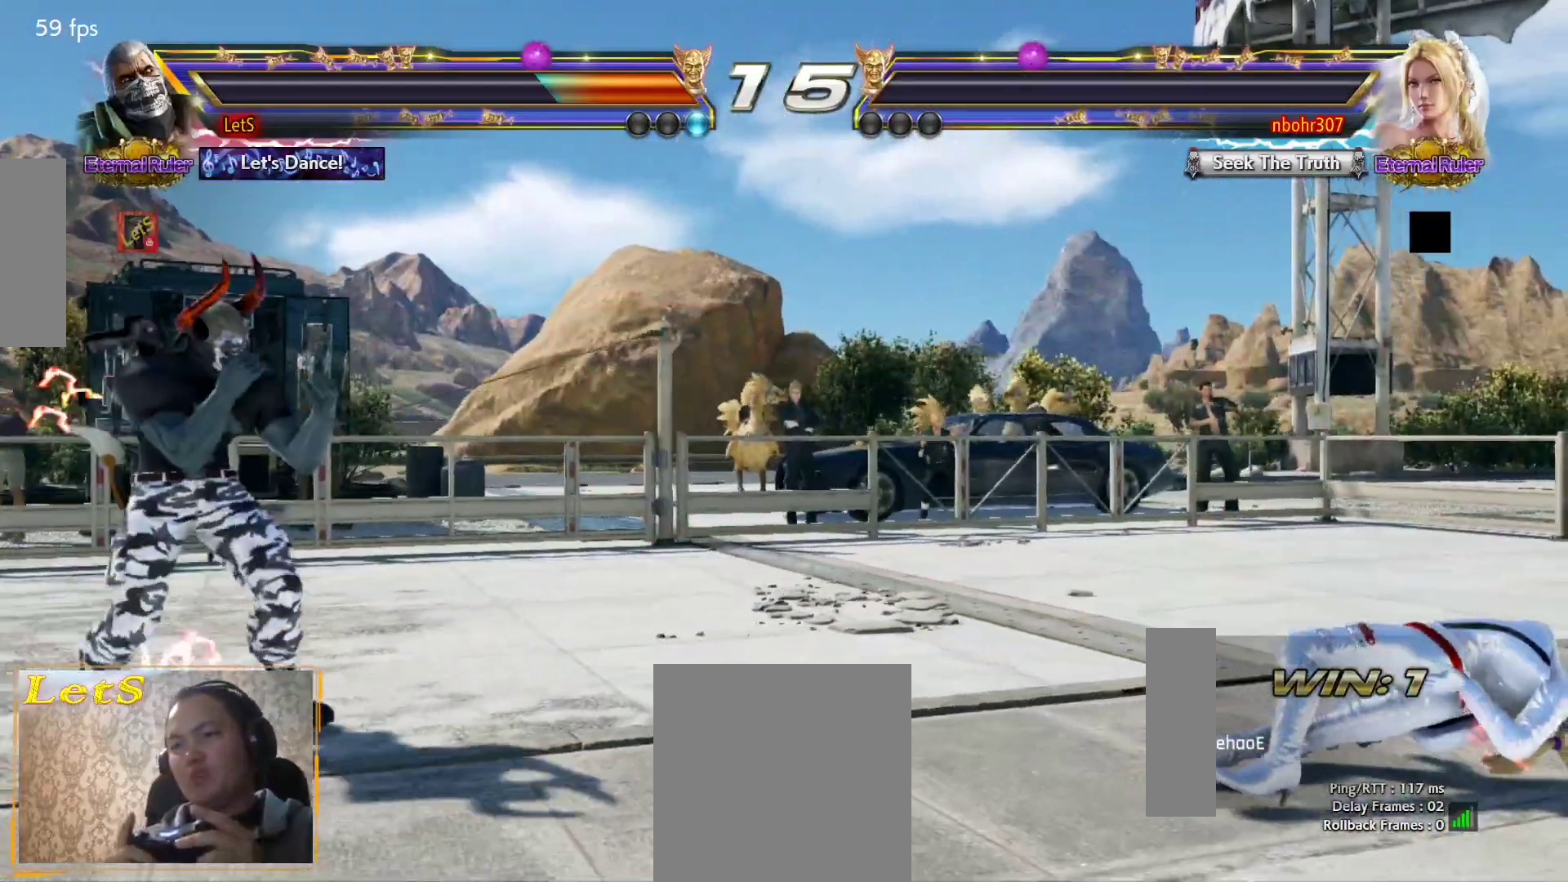
{"buttons": [], "left_stick": "center", "right_stick": "center", "events": [[67, "DPAD_LEFT", "down"], [100, "START", "down"], [200, "DPAD_LEFT", "up"], [200, "START", "up"], [267, "START", "down"], [367, "START", "up"], [400, "START", "down"], [500, "START", "up"]]}
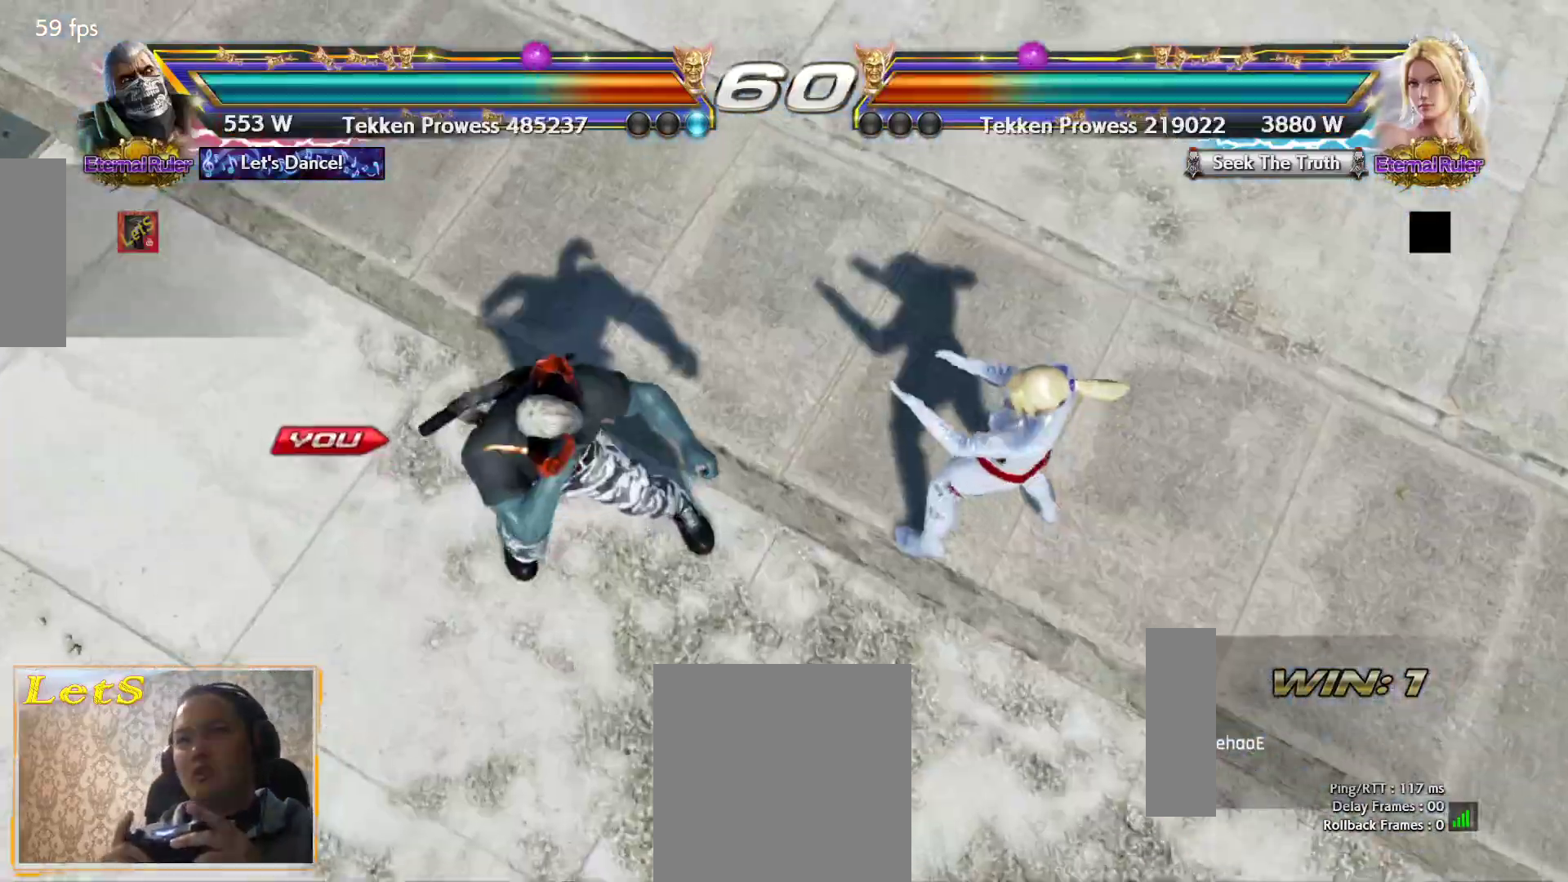
{"buttons": ["DPAD_RIGHT"], "left_stick": "center", "right_stick": "center", "events": [[67, "START", "down"], [167, "START", "up"], [233, "START", "down"], [367, "DPAD_DOWN", "down"], [367, "START", "up"], [433, "DPAD_RIGHT", "down"], [467, "DPAD_DOWN", "up"]]}
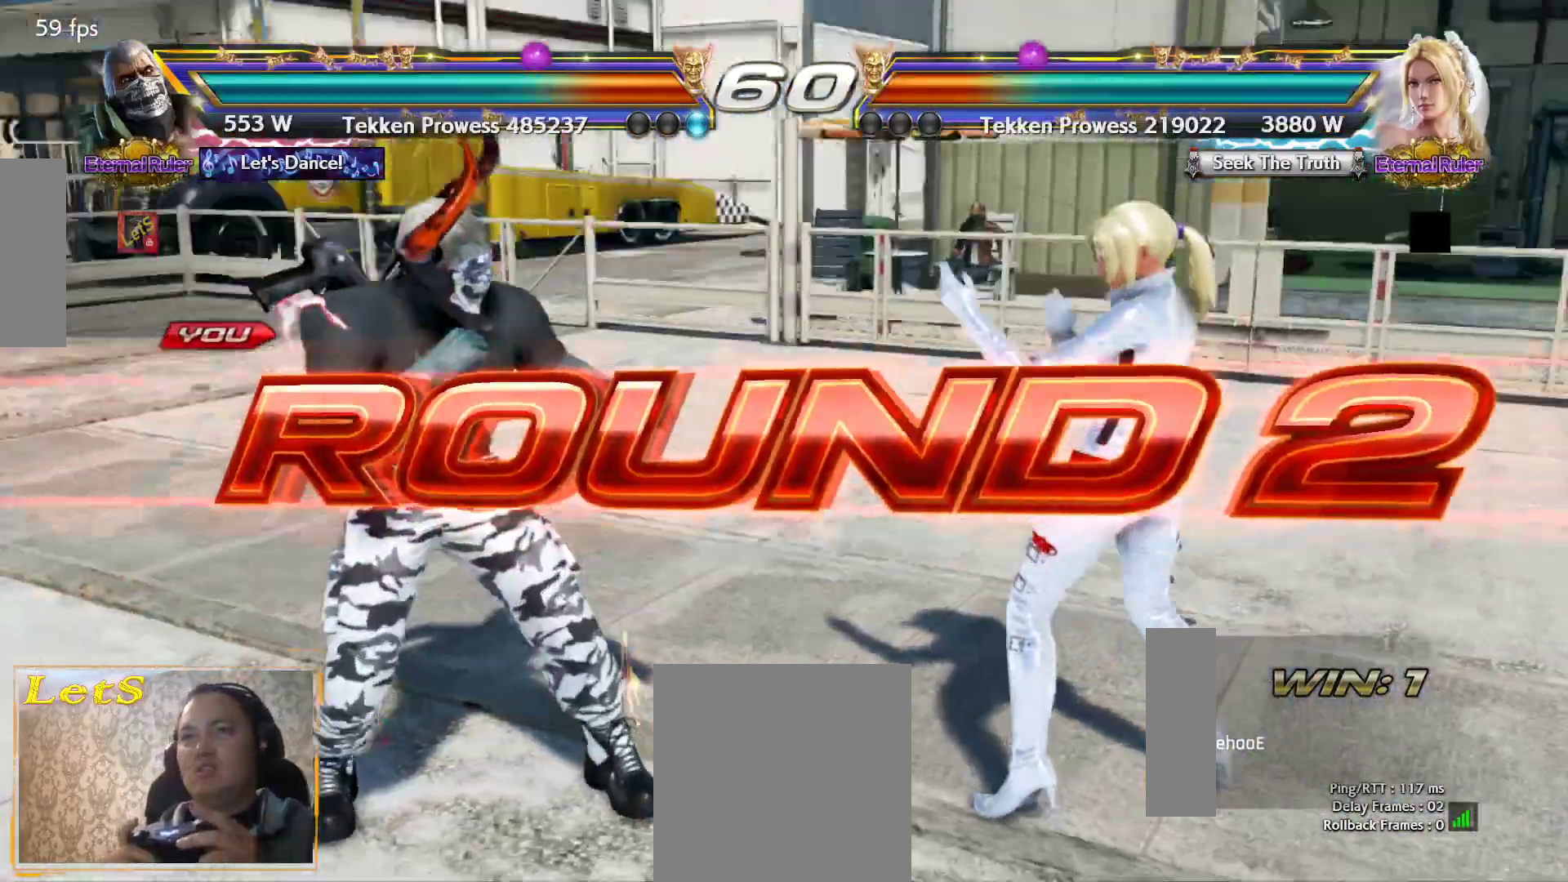
{"buttons": ["DPAD_RIGHT"], "left_stick": "center", "right_stick": "center", "events": [[100, "DPAD_RIGHT", "up"], [100, "DPAD_UP", "down"], [133, "DPAD_LEFT", "down"], [133, "DPAD_UP", "up"], [267, "DPAD_LEFT", "up"], [400, "DPAD_DOWN", "down"], [467, "DPAD_RIGHT", "down"], [500, "DPAD_DOWN", "up"]]}
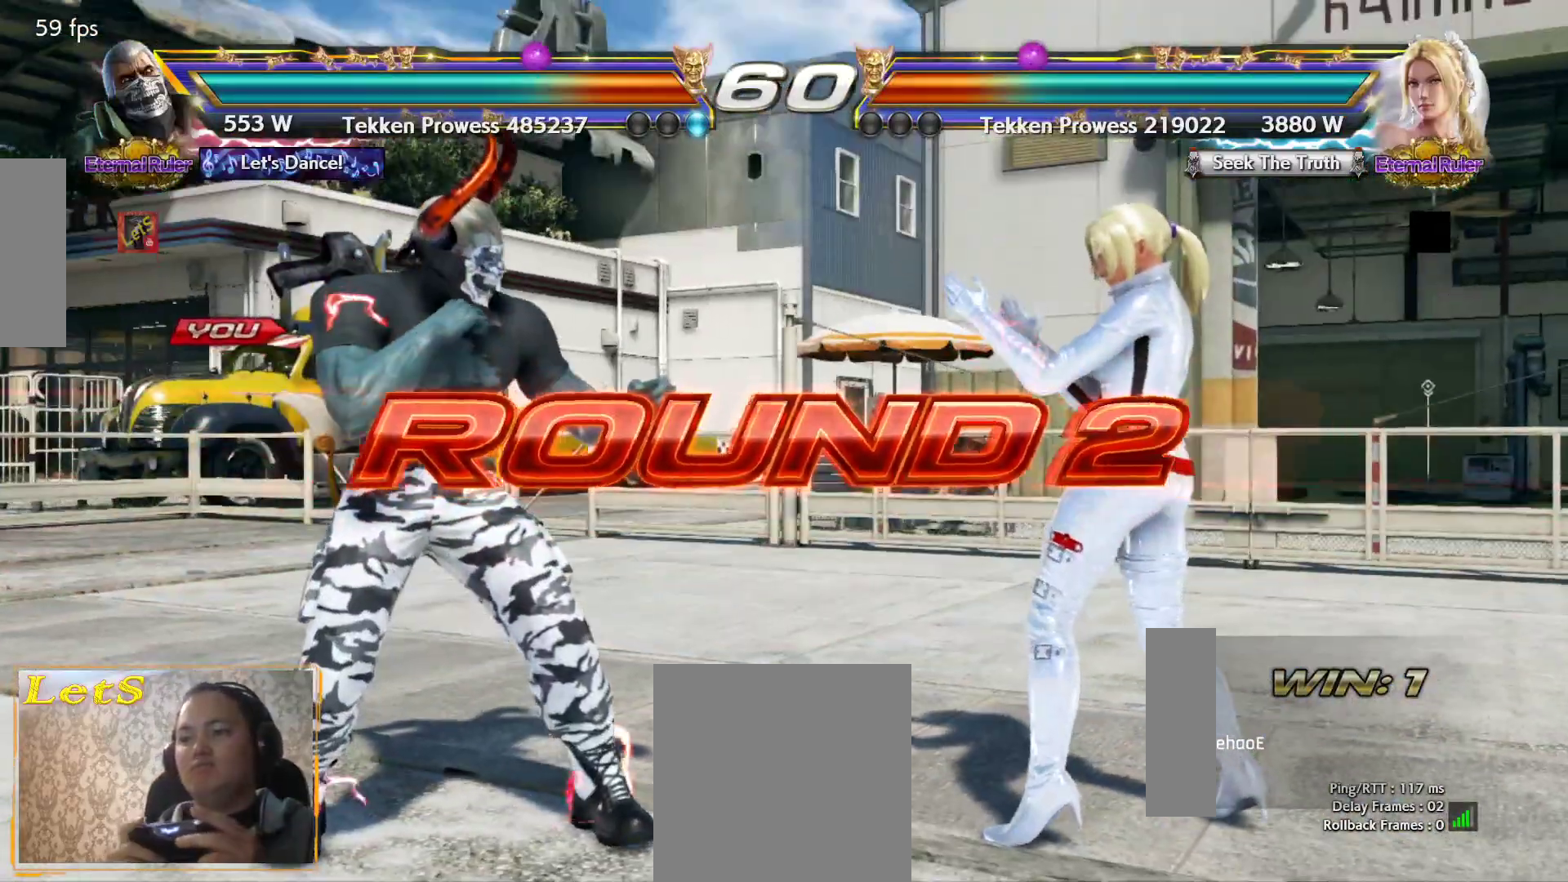
{"buttons": [], "left_stick": "center", "right_stick": "center", "events": [[133, "DPAD_RIGHT", "up"], [200, "DPAD_LEFT", "down"], [267, "DPAD_LEFT", "up"]]}